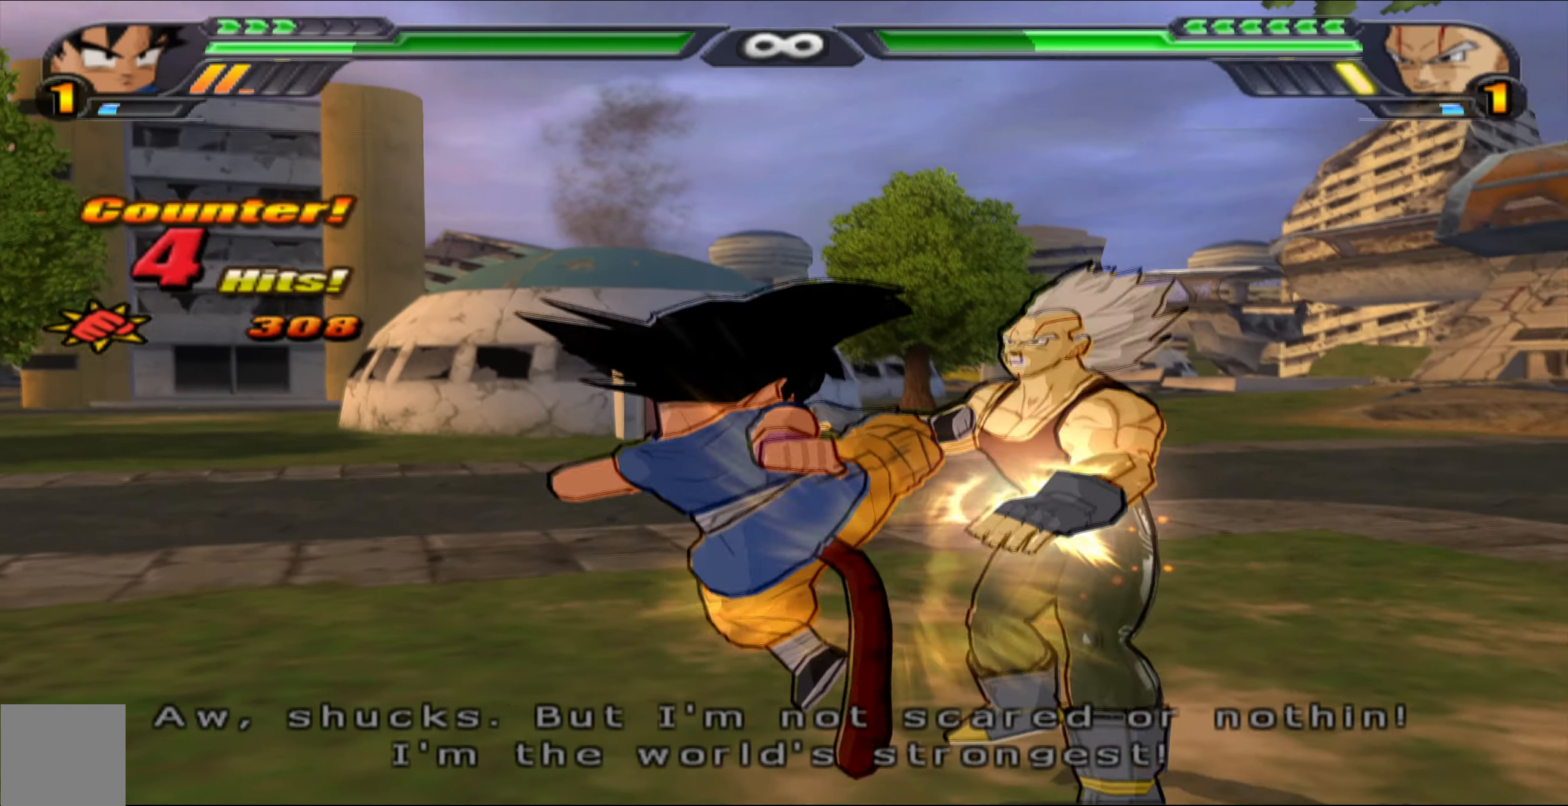
Gameplay with a controller (Xbox layout); each line is a JSON object with the inputs held at the frame after it. "events" lists button and stick changes between this image and that frame as [ms after this image, input, new state], when the widget could be followed in between.
{"buttons": ["X", "DPAD_LEFT"], "left_stick": "center", "right_stick": "center", "events": []}
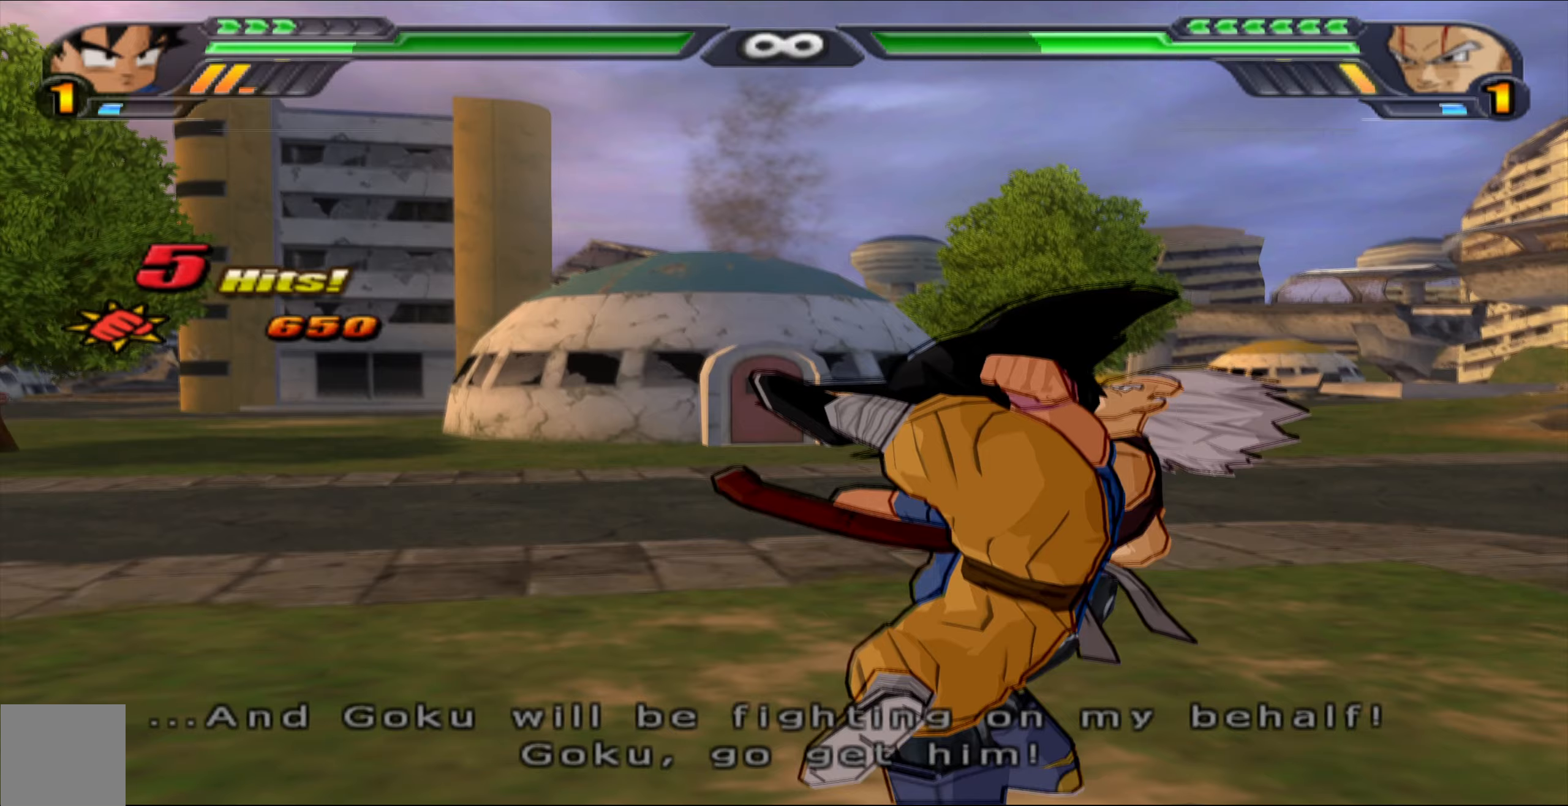
{"buttons": [], "left_stick": "center", "right_stick": "center", "events": [[233, "DPAD_LEFT", "up"], [233, "X", "up"]]}
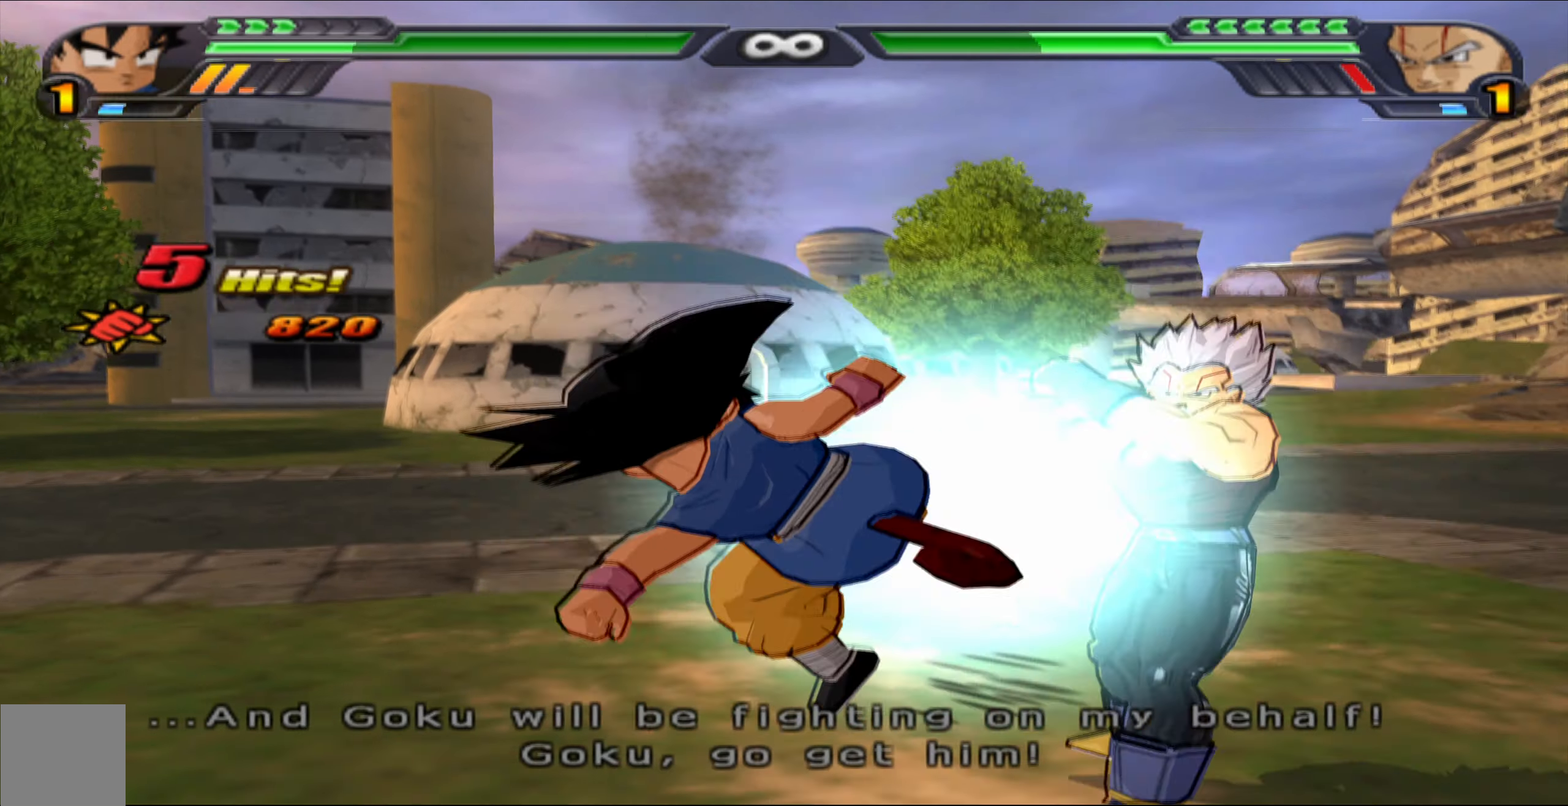
{"buttons": ["X"], "left_stick": "center", "right_stick": "center", "events": [[450, "X", "down"]]}
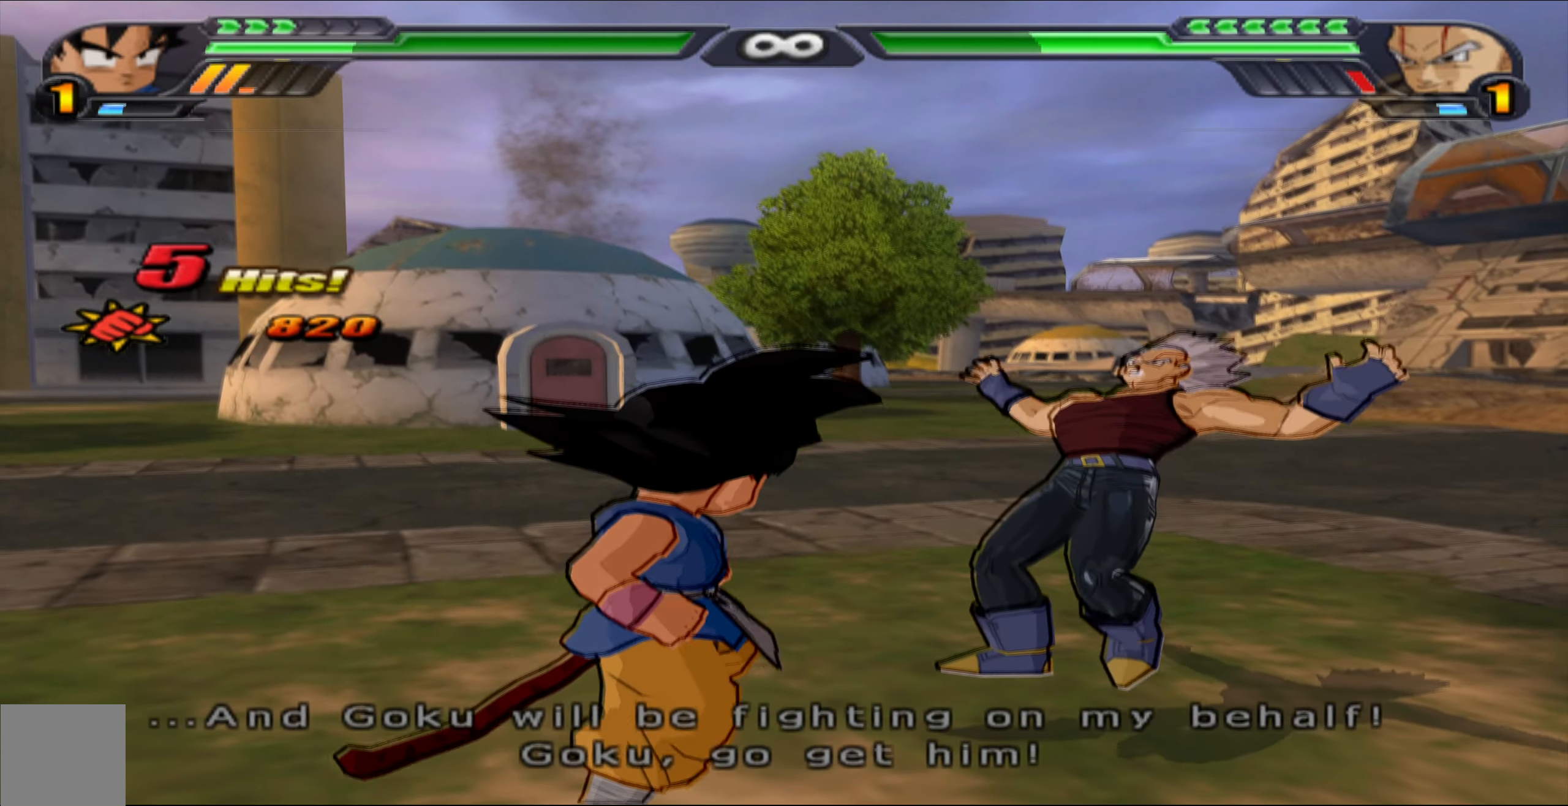
{"buttons": ["X", "DPAD_UP"], "left_stick": "center", "right_stick": "center", "events": [[50, "X", "up"], [133, "X", "down"], [200, "X", "up"], [300, "X", "down"], [450, "DPAD_UP", "down"]]}
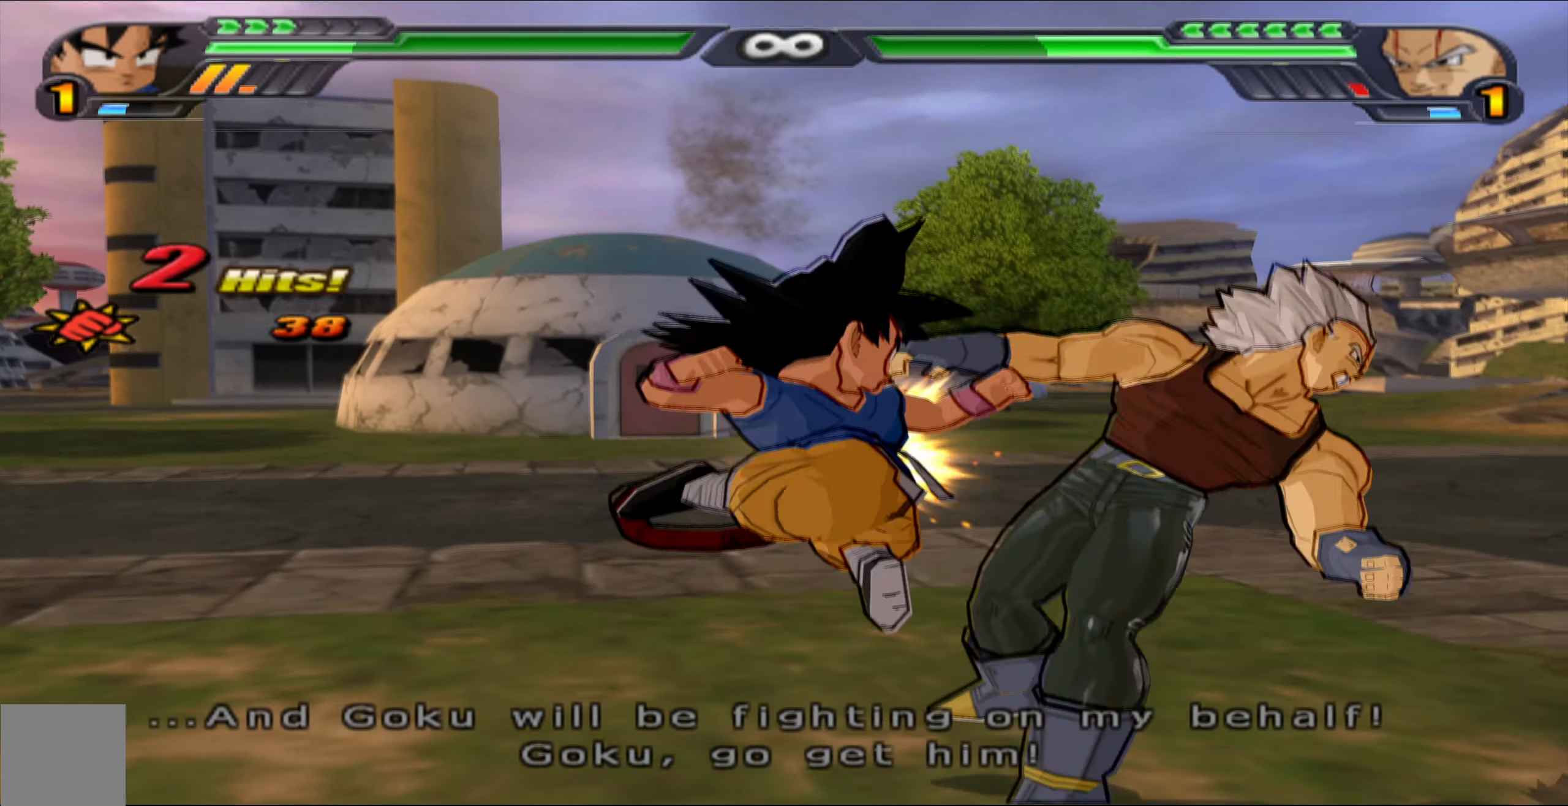
{"buttons": ["X", "DPAD_UP"], "left_stick": "center", "right_stick": "center", "events": []}
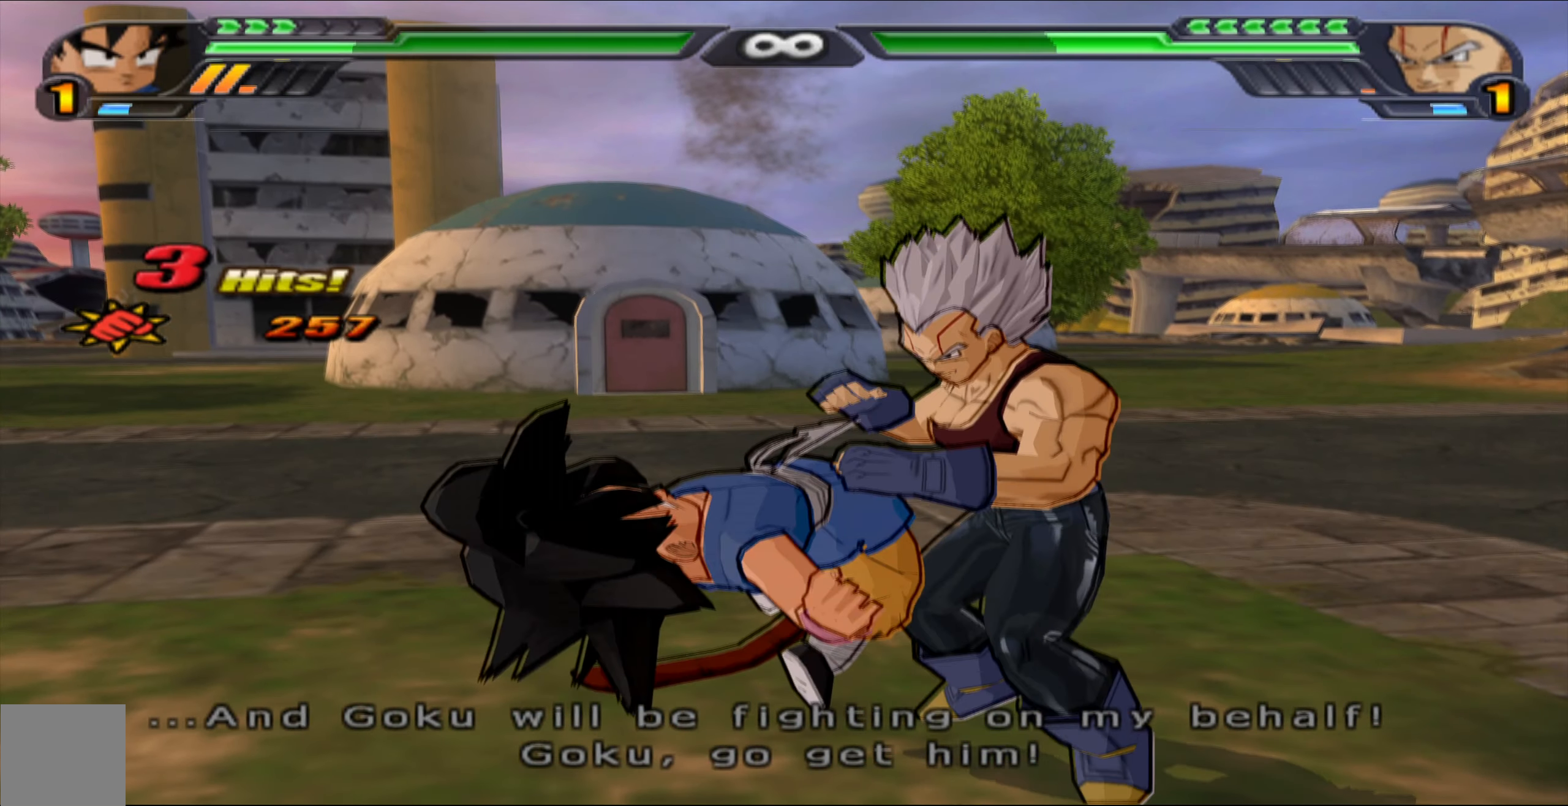
{"buttons": [], "left_stick": "center", "right_stick": "center", "events": [[133, "DPAD_UP", "up"], [133, "X", "up"]]}
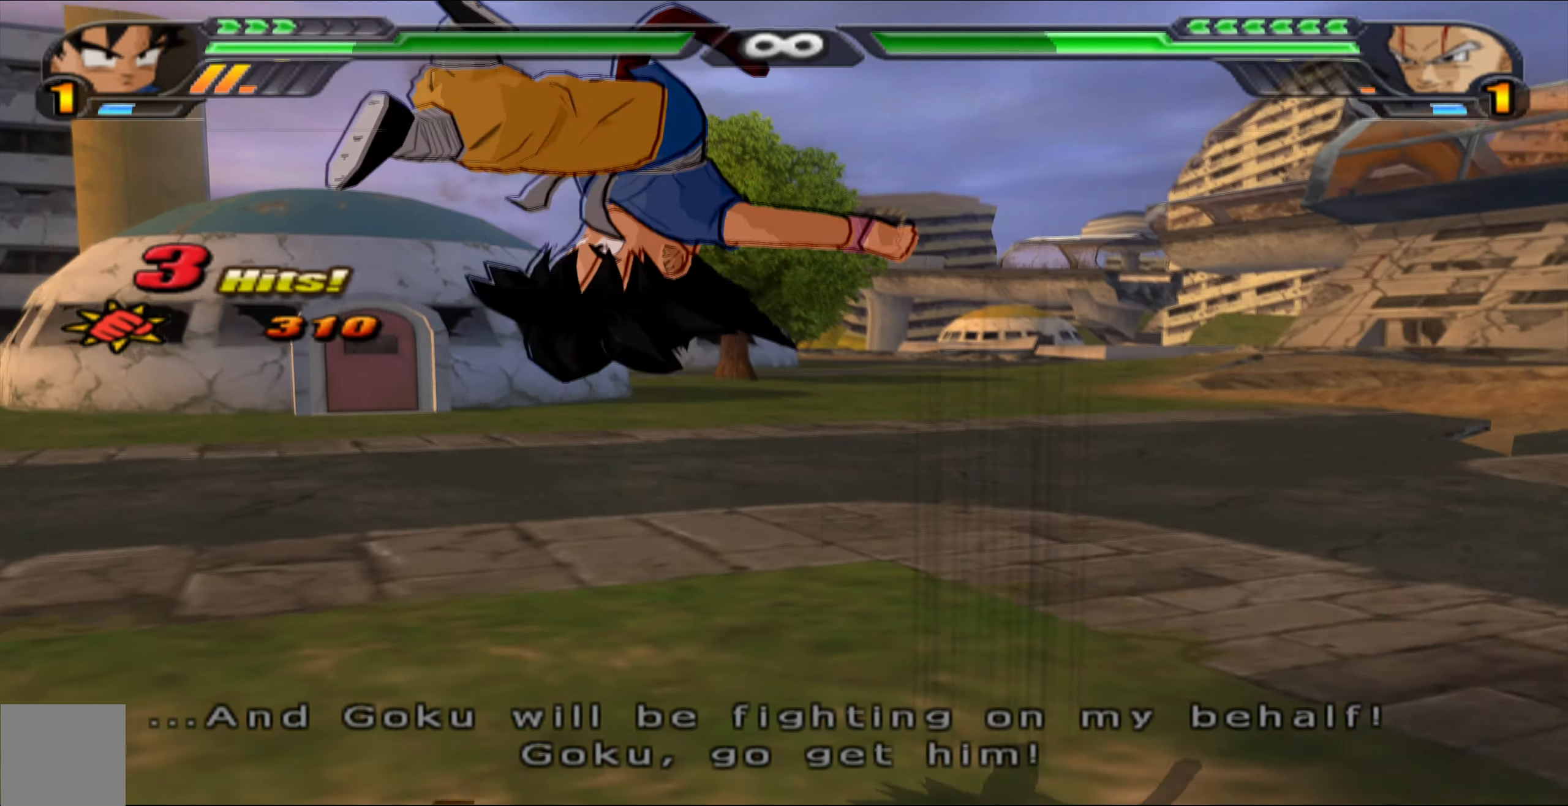
{"buttons": ["X"], "left_stick": "center", "right_stick": "center", "events": [[467, "X", "down"]]}
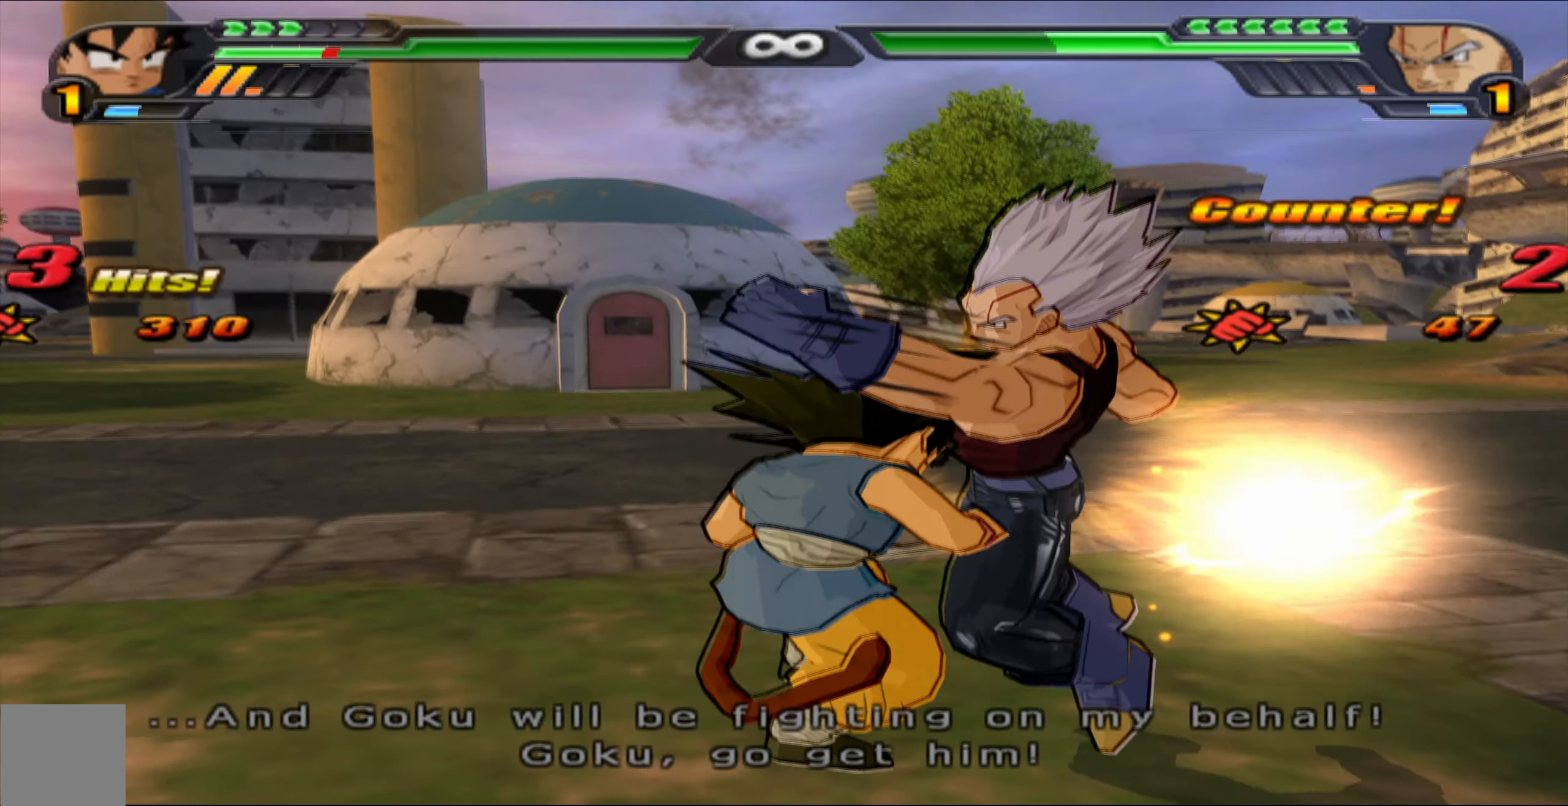
{"buttons": [], "left_stick": "center", "right_stick": "center", "events": [[83, "X", "up"], [150, "X", "down"], [267, "X", "up"]]}
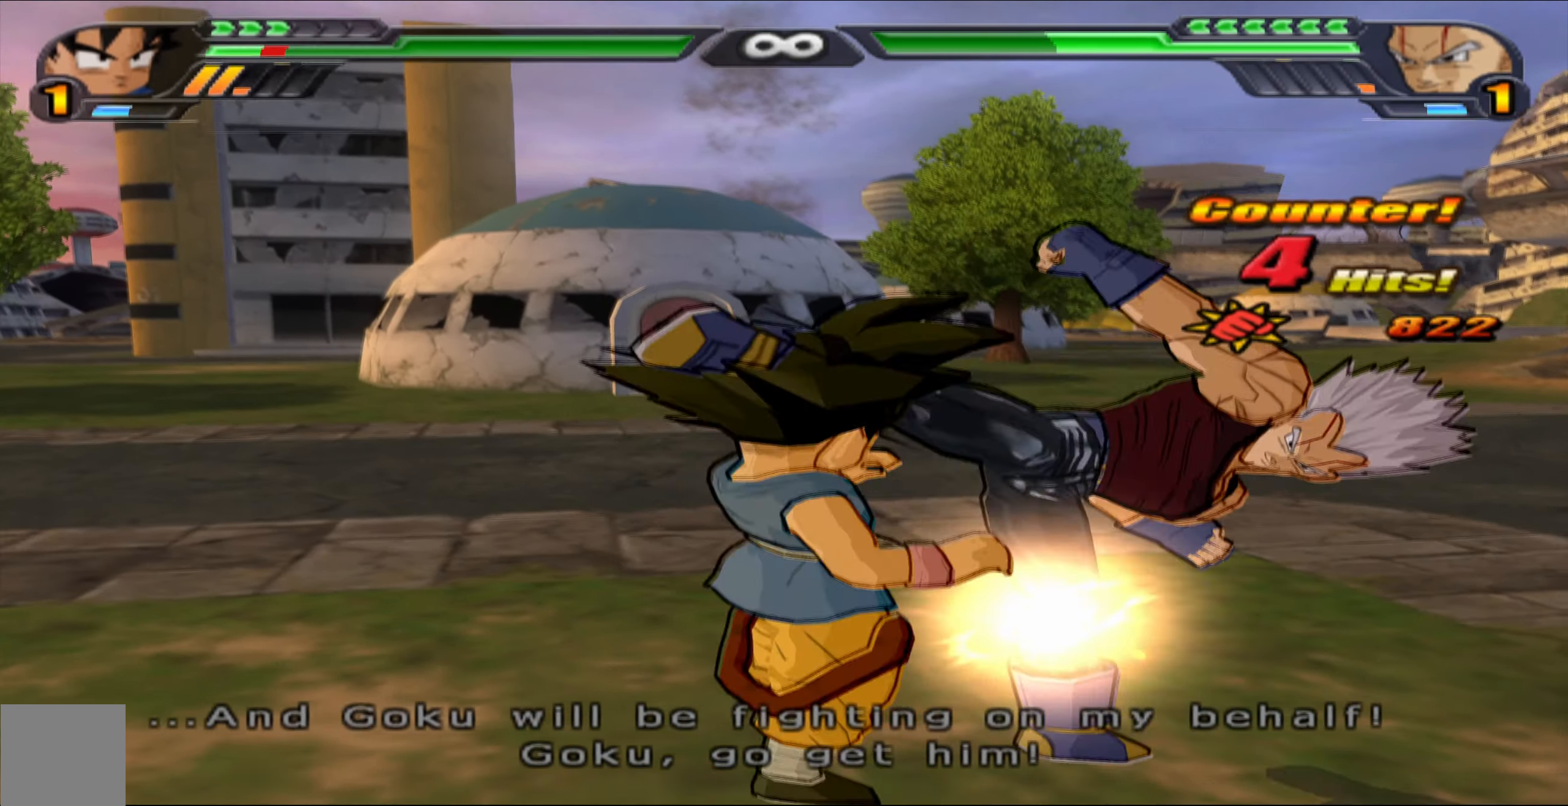
{"buttons": ["B"], "left_stick": "center", "right_stick": "center", "events": [[133, "B", "down"]]}
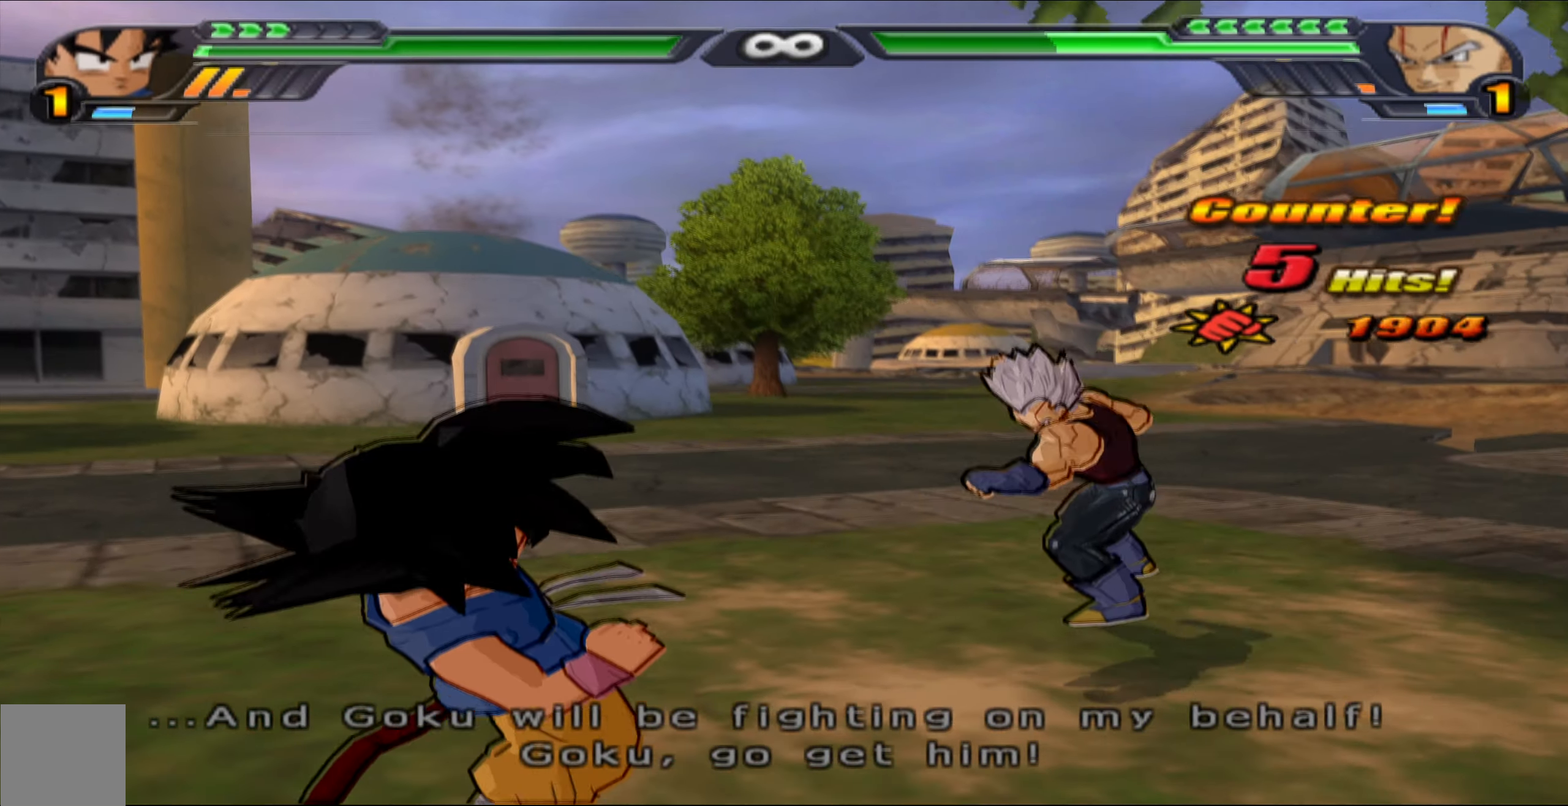
{"buttons": ["X", "DPAD_DOWN"], "left_stick": "center", "right_stick": "center", "events": [[183, "B", "up"], [317, "X", "down"], [383, "X", "up"], [467, "X", "down"], [483, "DPAD_DOWN", "down"]]}
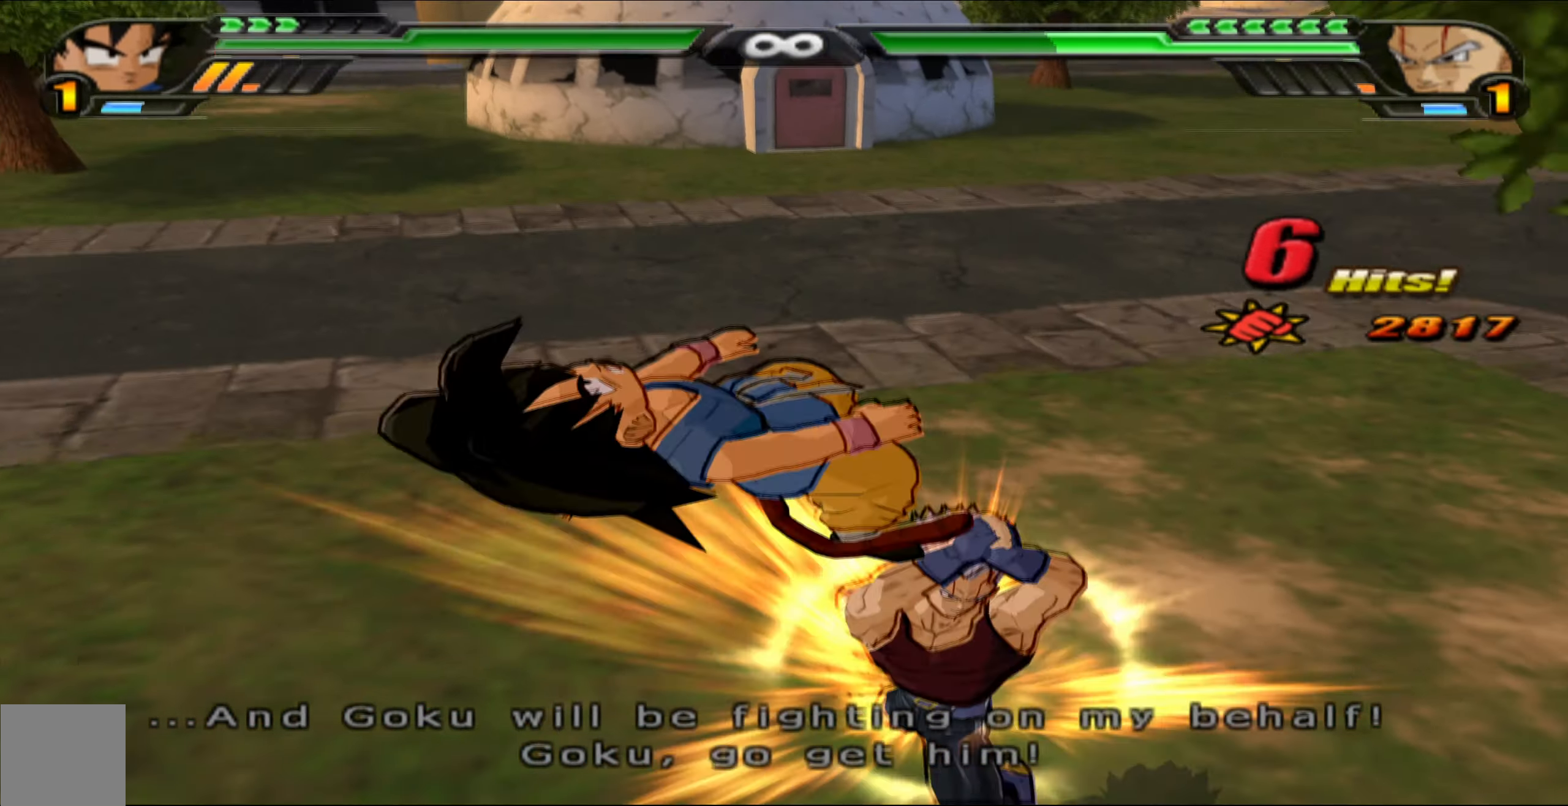
{"buttons": [], "left_stick": "center", "right_stick": "center", "events": [[67, "X", "up"], [117, "DPAD_DOWN", "up"], [150, "X", "down"], [233, "X", "up"]]}
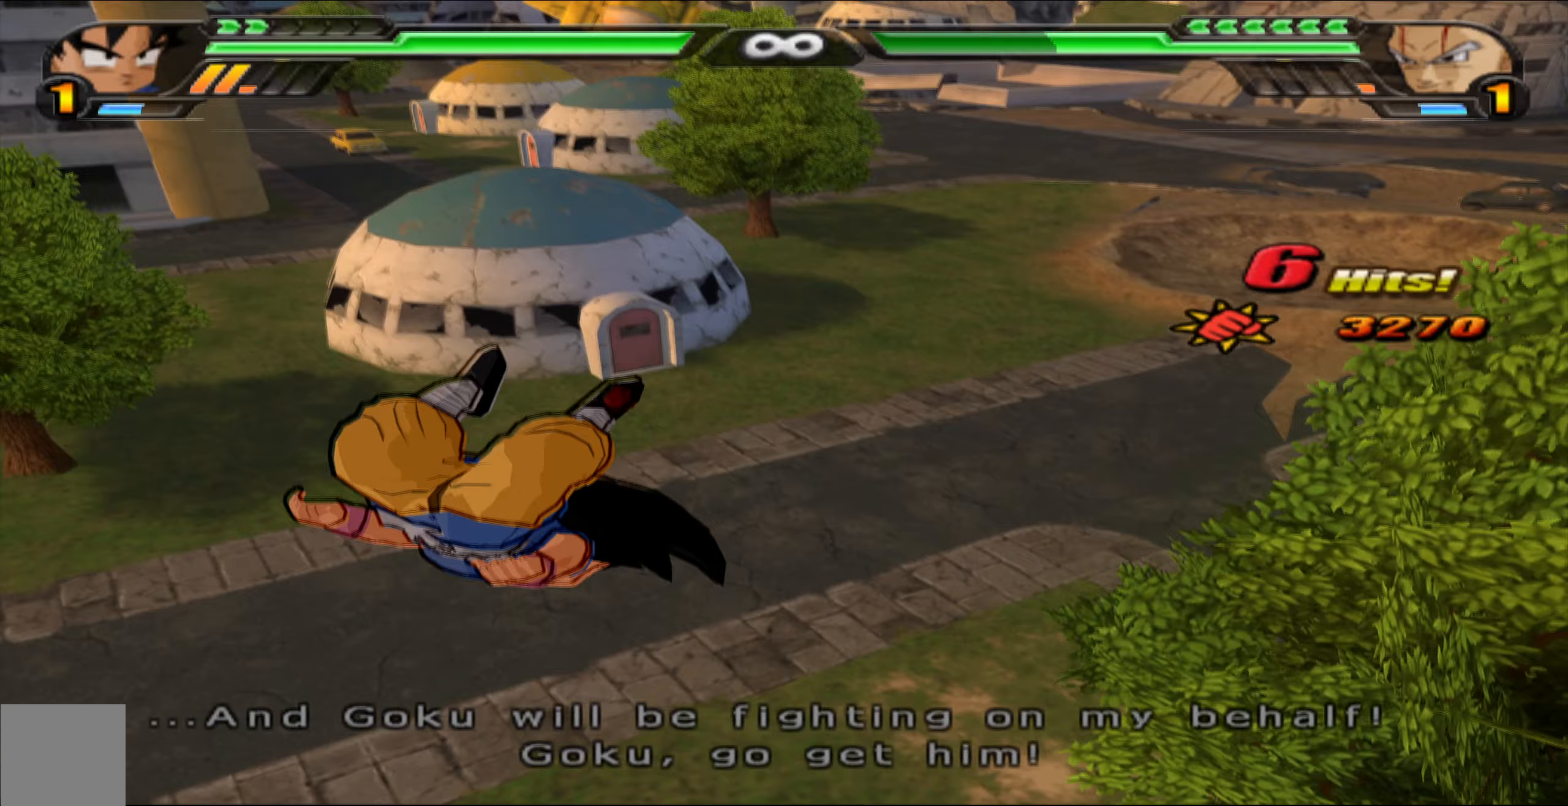
{"buttons": ["DPAD_UP"], "left_stick": "center", "right_stick": "center", "events": [[83, "B", "down"], [100, "DPAD_UP", "down"], [167, "B", "up"], [233, "B", "down"], [333, "B", "up"], [417, "B", "down"], [500, "B", "up"]]}
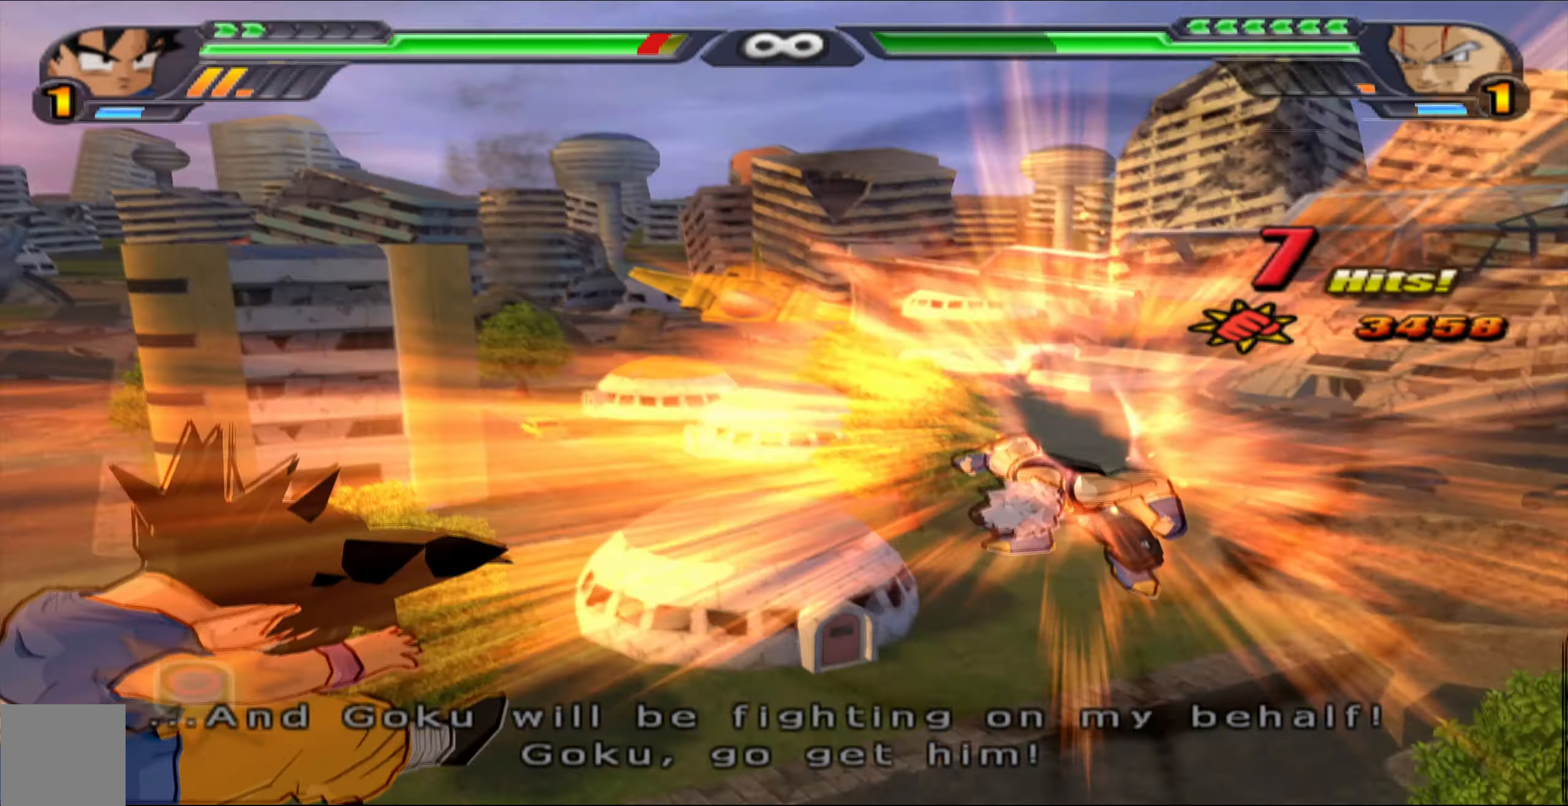
{"buttons": ["DPAD_UP"], "left_stick": "center", "right_stick": "center", "events": [[83, "B", "down"], [167, "B", "up"], [233, "B", "down"], [317, "B", "up"], [383, "B", "down"], [467, "B", "up"]]}
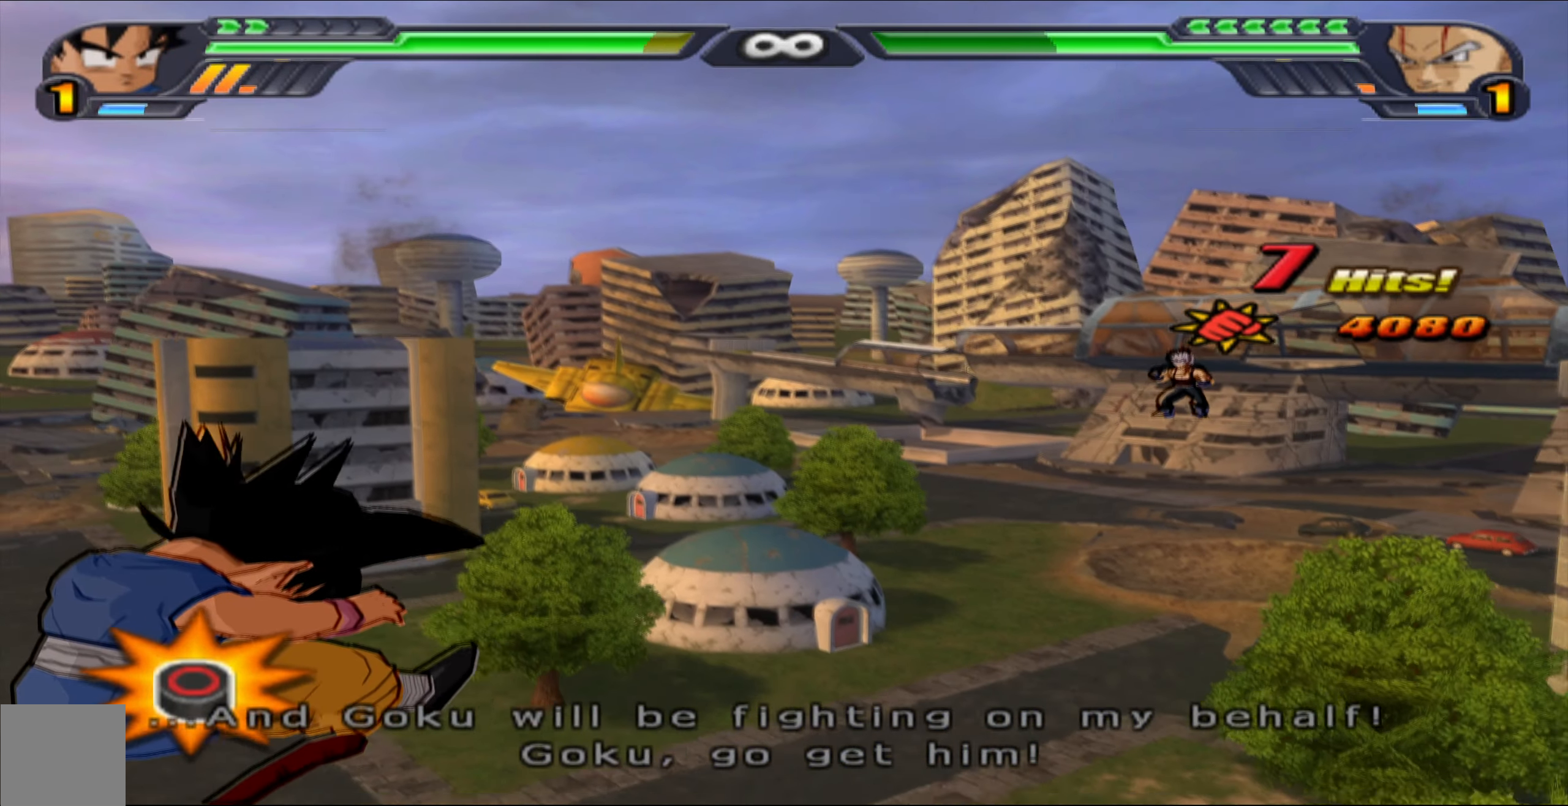
{"buttons": ["B", "DPAD_UP"], "left_stick": "center", "right_stick": "center", "events": [[50, "B", "down"], [117, "B", "up"], [200, "B", "down"], [267, "B", "up"], [350, "B", "down"], [417, "B", "up"], [500, "B", "down"]]}
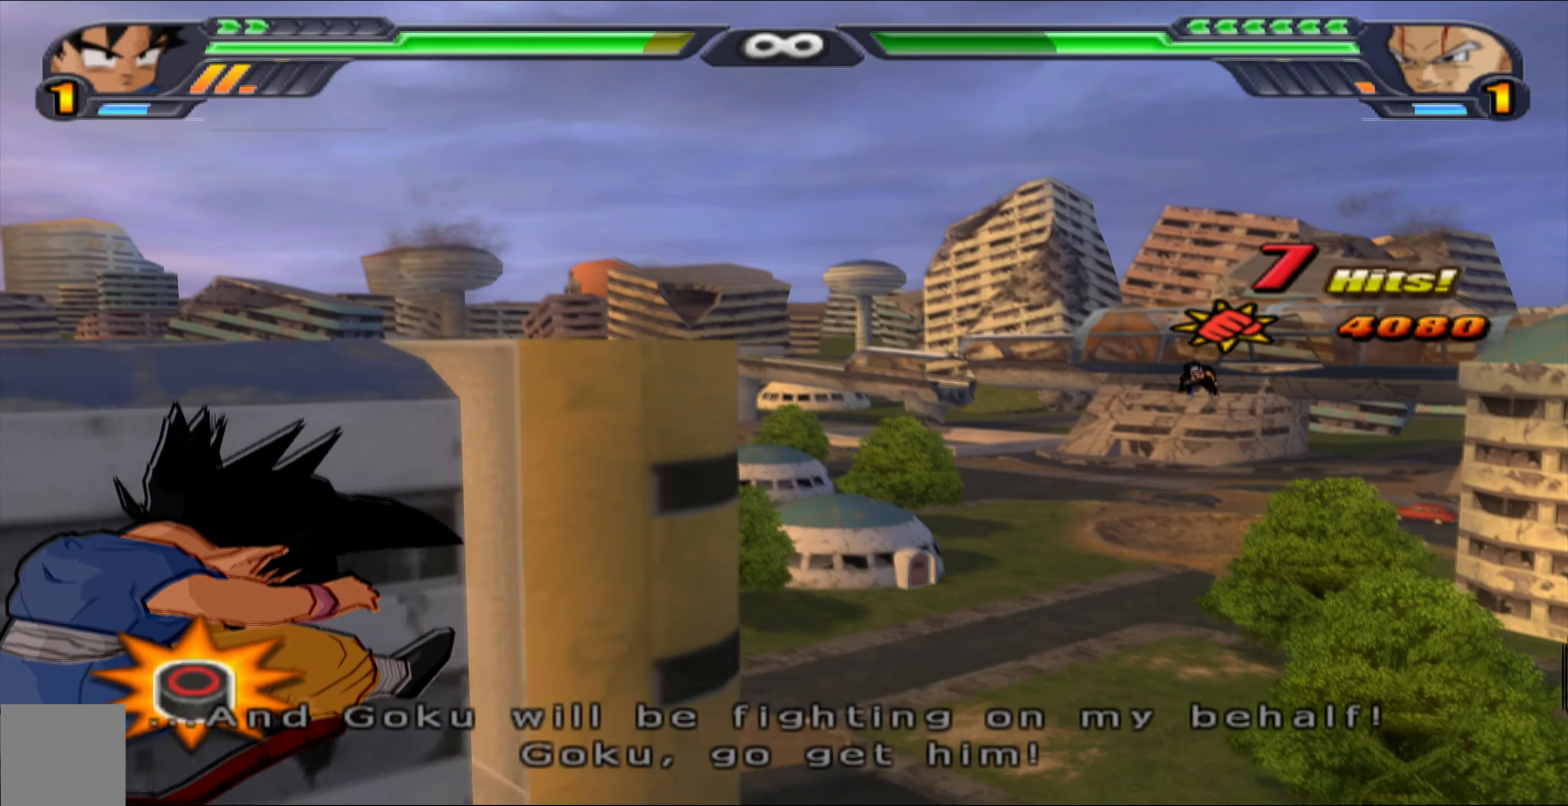
{"buttons": ["B"], "left_stick": "center", "right_stick": "center", "events": [[100, "B", "up"], [167, "B", "down"], [250, "B", "up"], [317, "B", "down"], [417, "B", "up"], [450, "DPAD_UP", "up"], [467, "B", "down"]]}
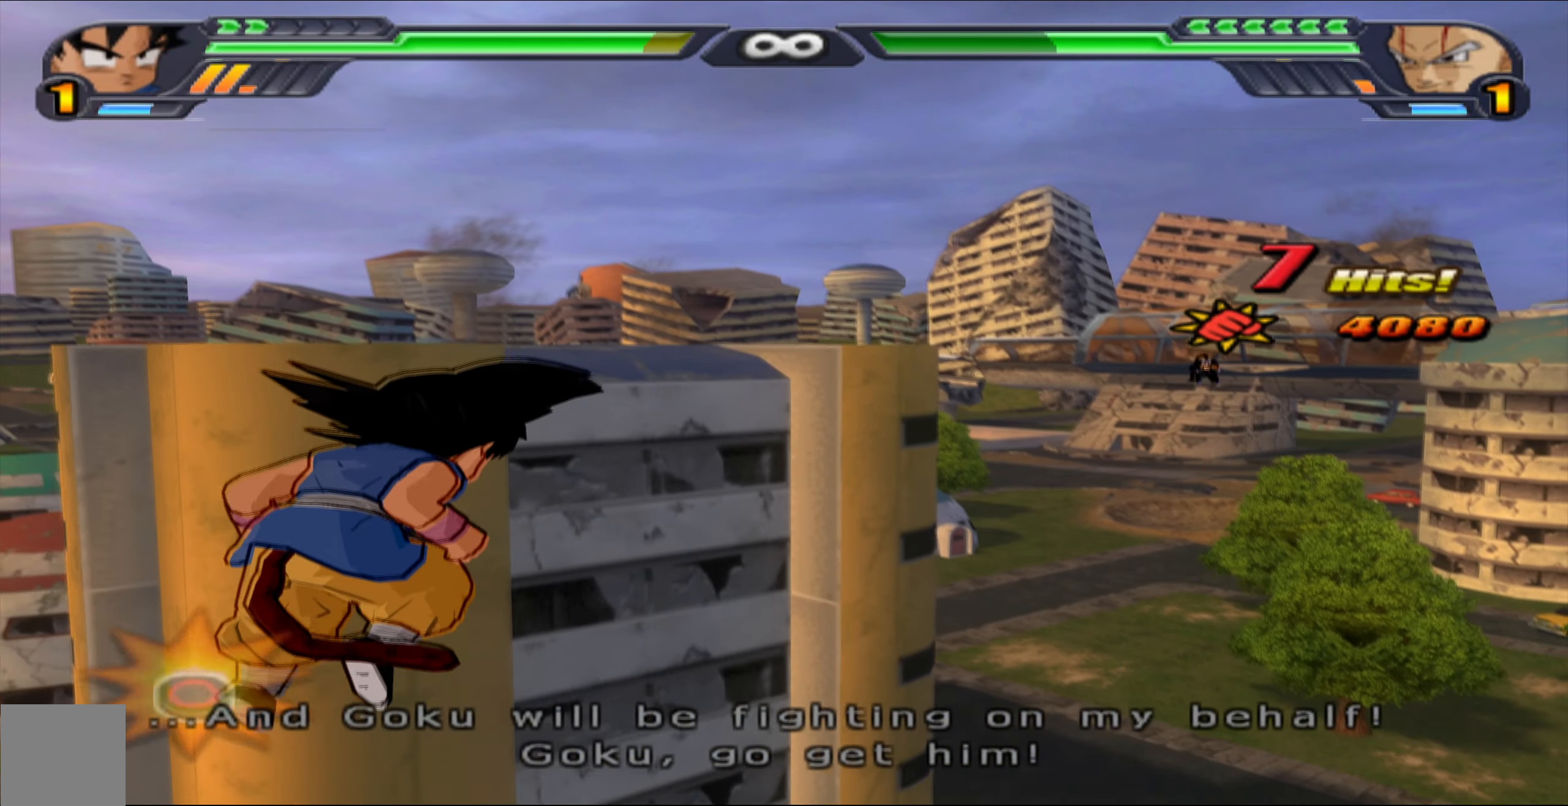
{"buttons": ["X"], "left_stick": "center", "right_stick": "center", "events": [[67, "B", "up"], [167, "L2", "down"], [467, "X", "down"], [500, "L2", "up"]]}
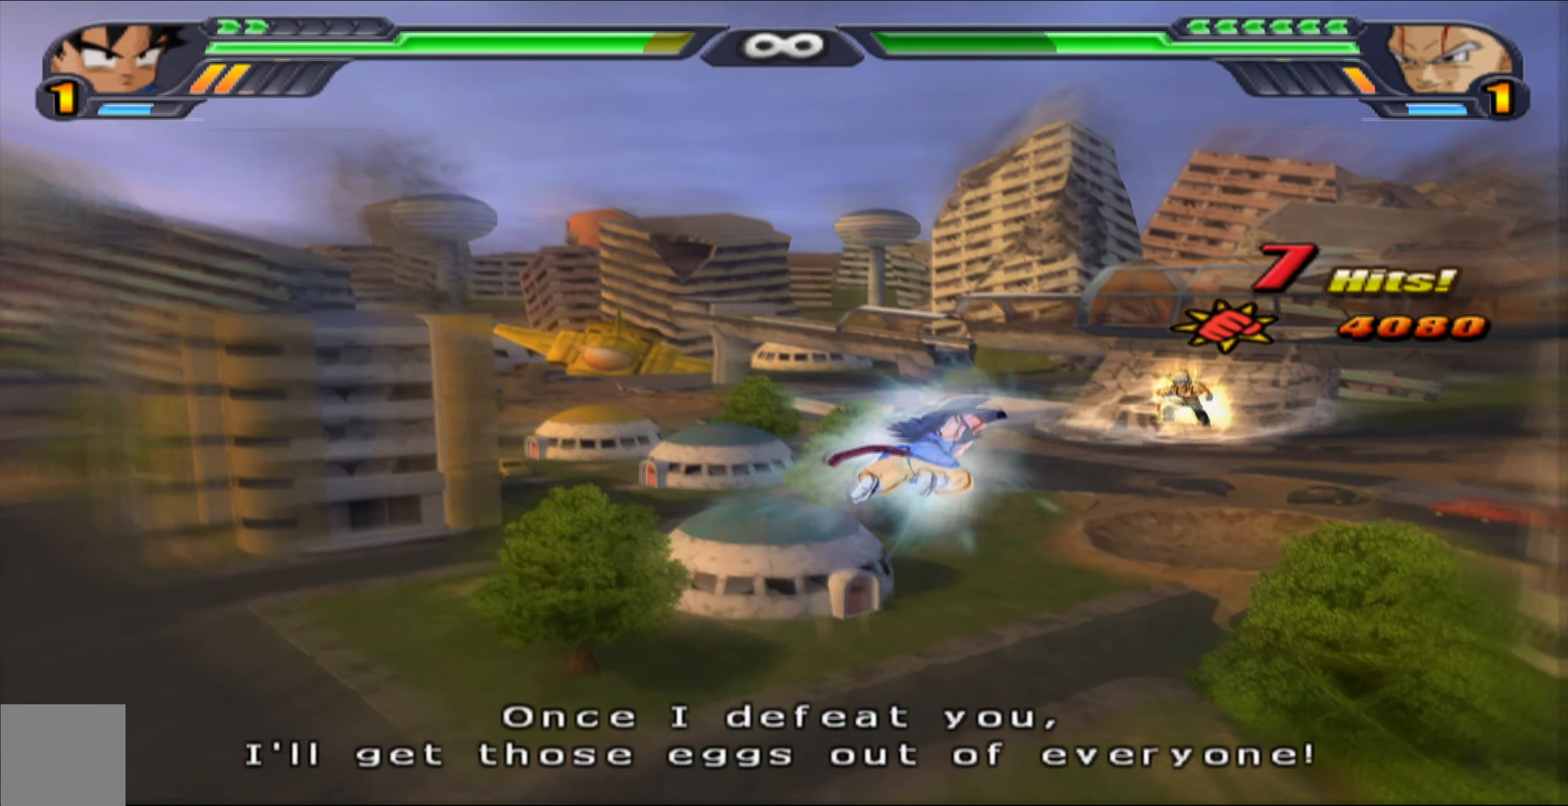
{"buttons": ["Y"], "left_stick": "center", "right_stick": "center", "events": [[167, "DPAD_DOWN", "down"], [250, "X", "up"], [317, "Y", "down"], [350, "DPAD_DOWN", "up"], [433, "Y", "up"], [483, "Y", "down"]]}
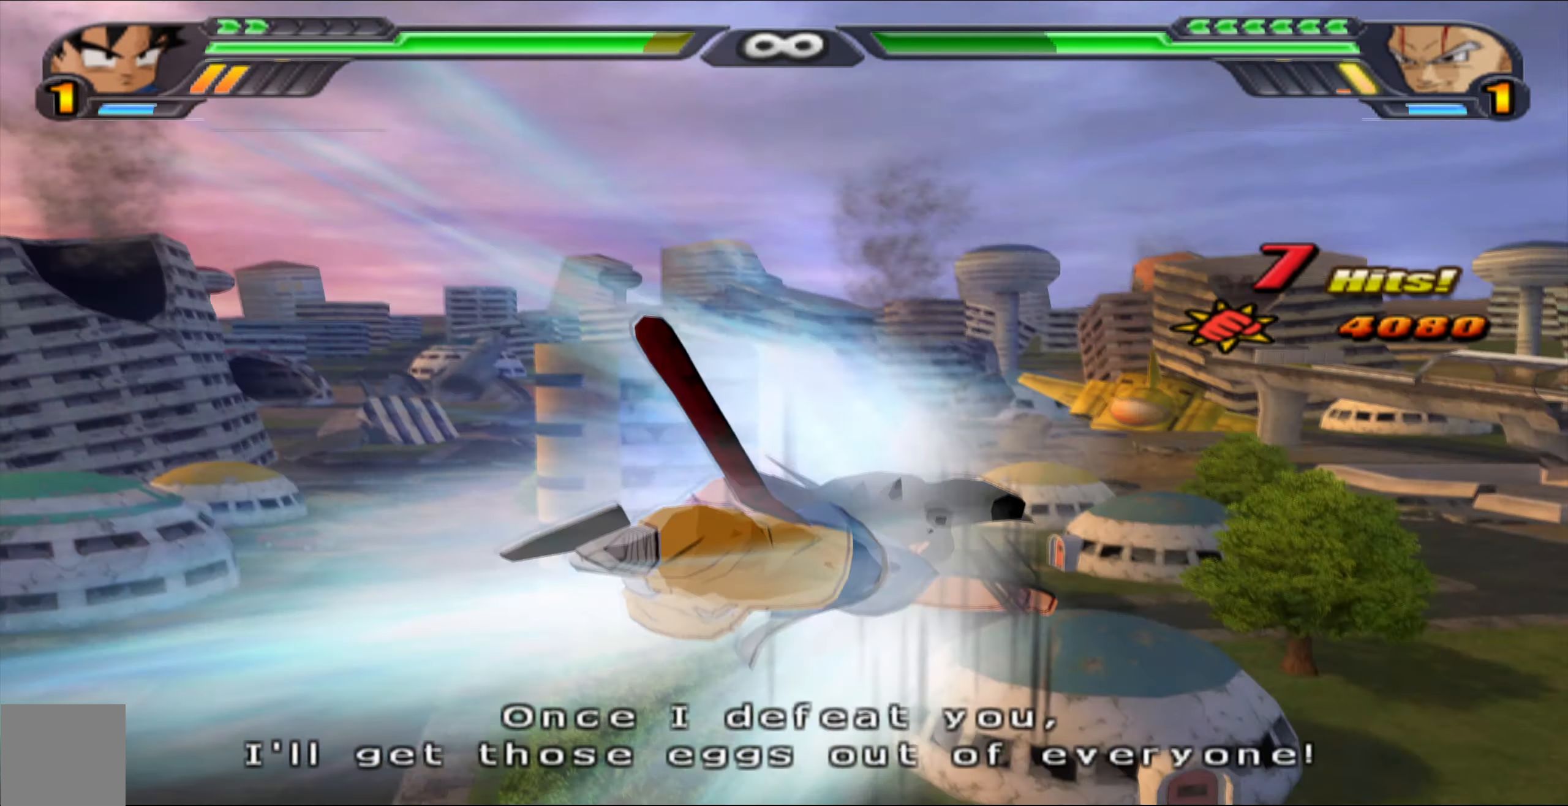
{"buttons": [], "left_stick": "center", "right_stick": "center", "events": [[100, "Y", "up"], [183, "X", "down"], [283, "X", "up"], [350, "X", "down"], [433, "X", "up"]]}
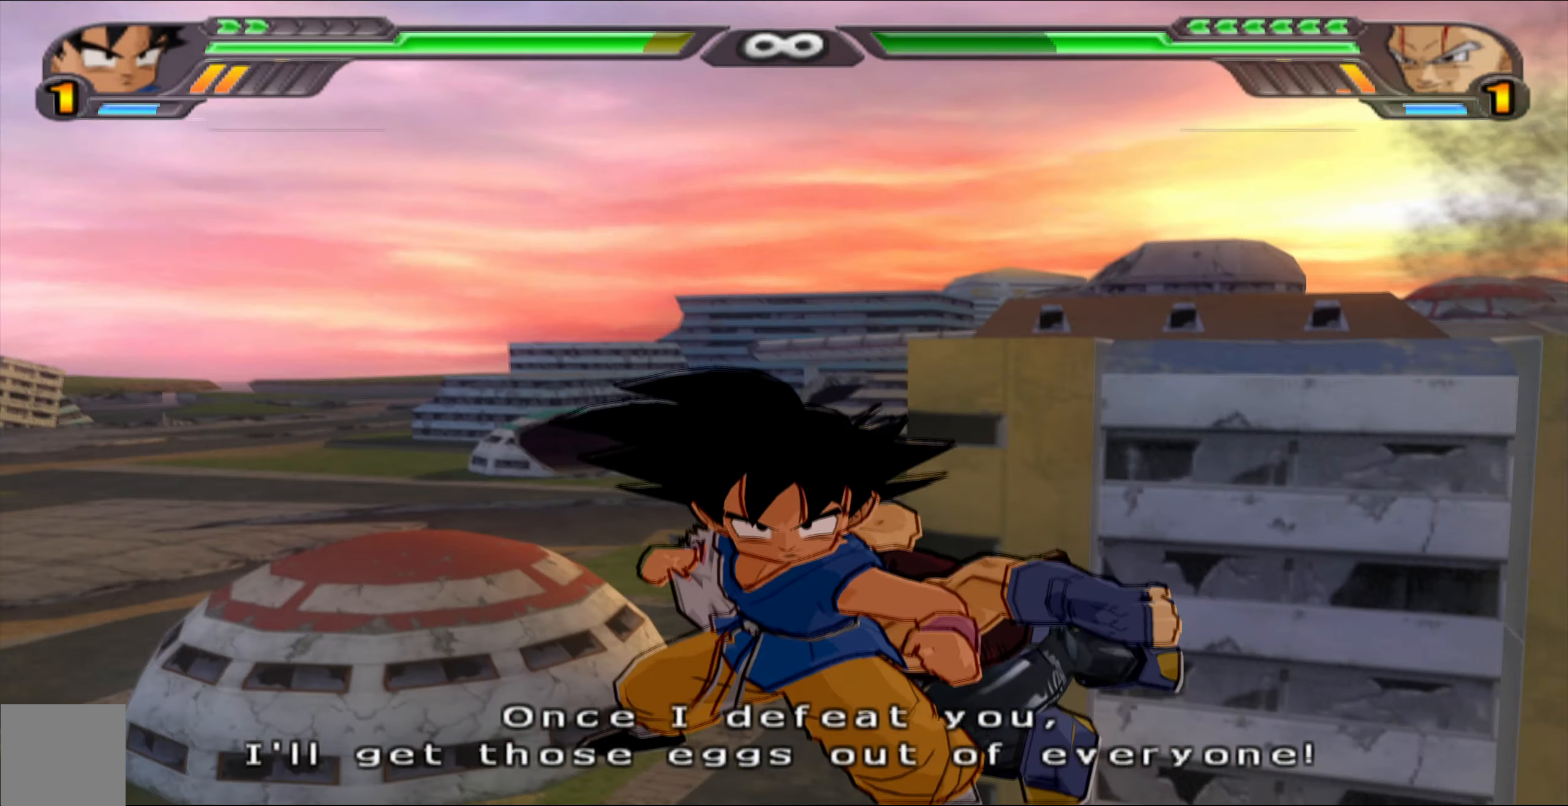
{"buttons": ["B", "DPAD_LEFT"], "left_stick": "center", "right_stick": "center", "events": [[17, "DPAD_LEFT", "down"], [117, "B", "down"]]}
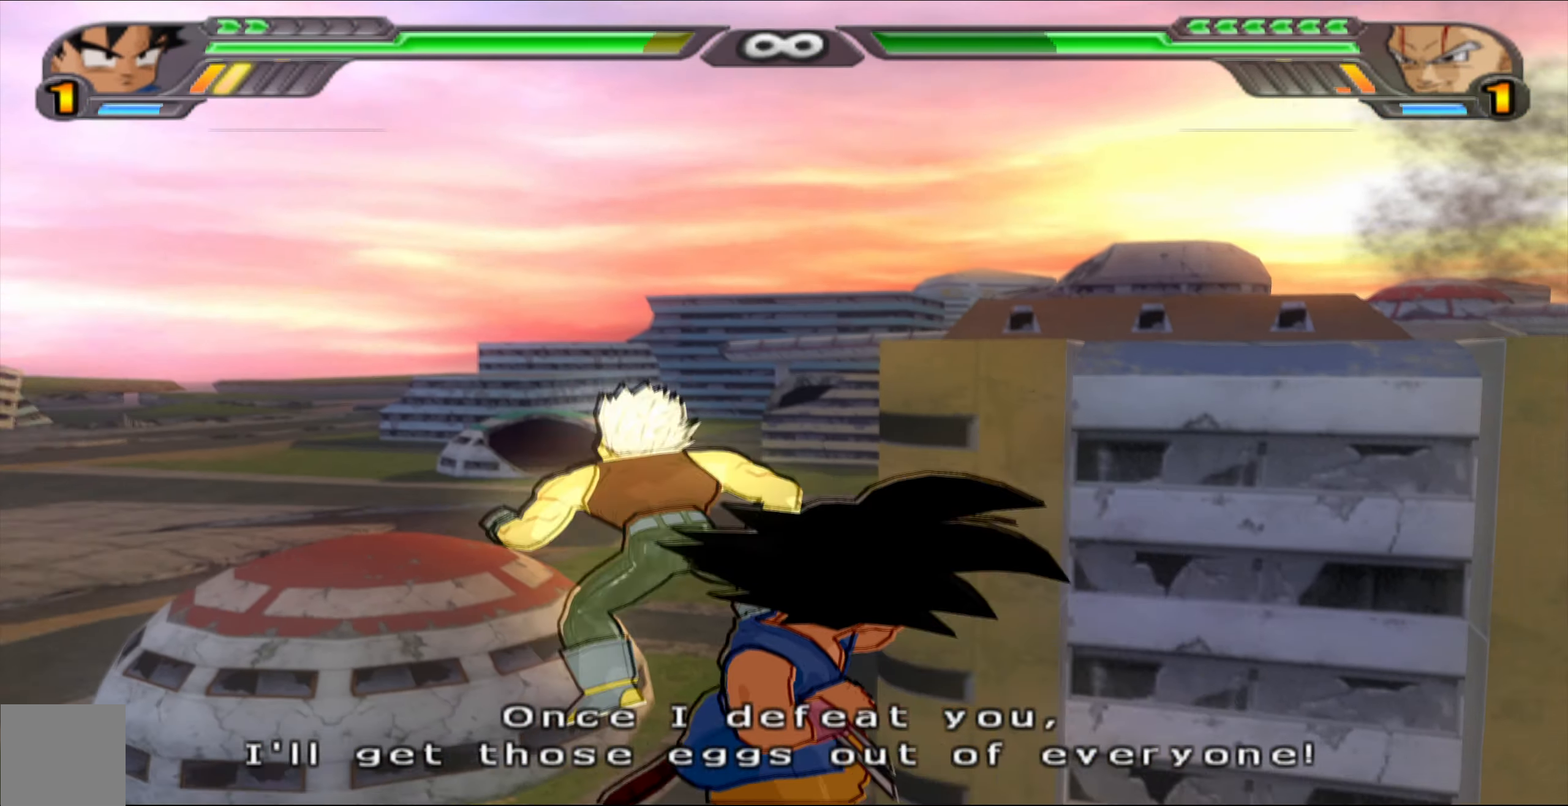
{"buttons": ["B"], "left_stick": "center", "right_stick": "center", "events": [[17, "DPAD_LEFT", "up"]]}
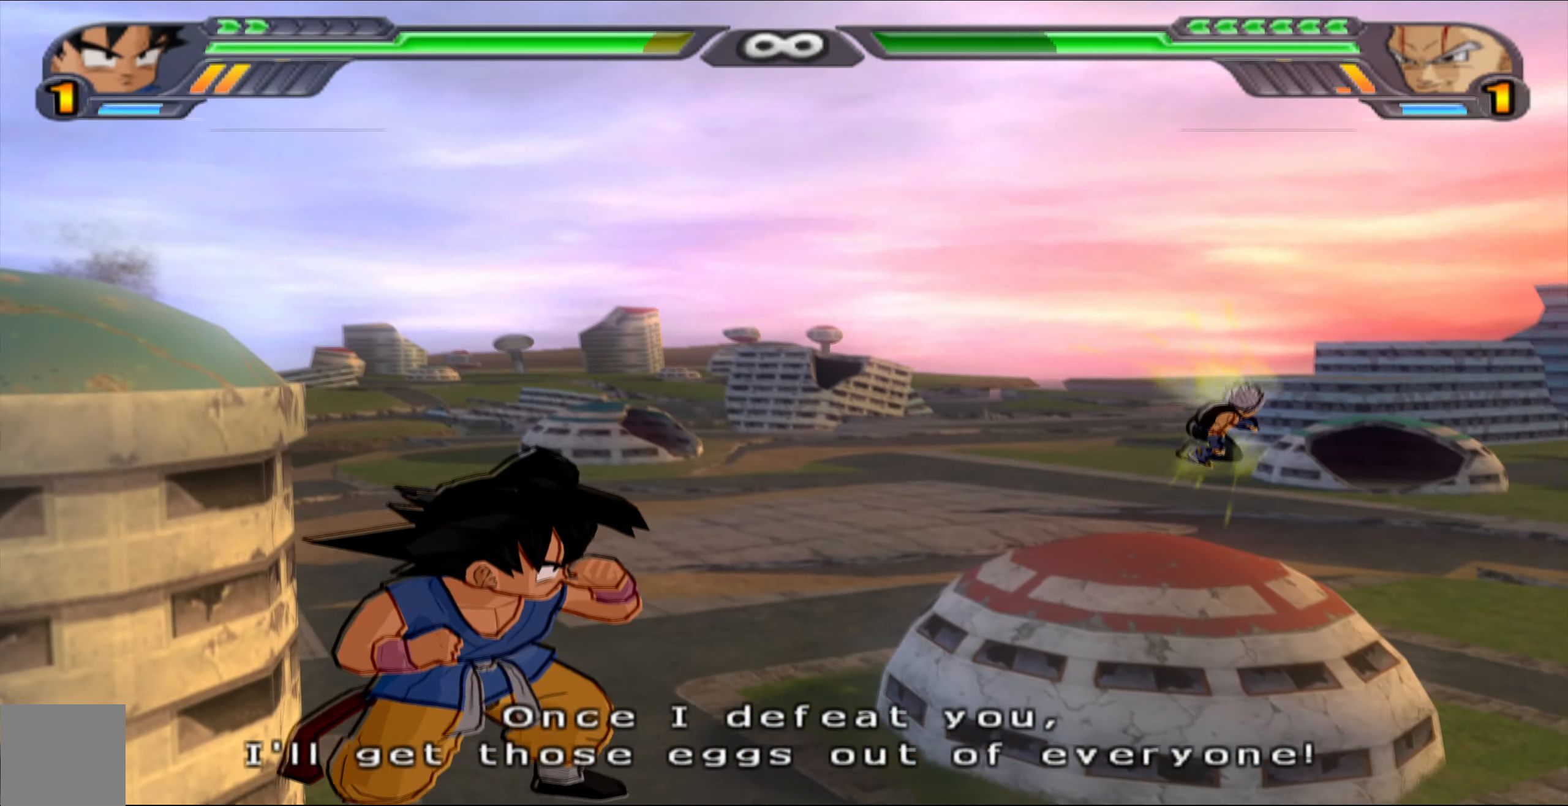
{"buttons": ["L2"], "left_stick": "center", "right_stick": "center", "events": [[317, "B", "up"], [317, "L2", "down"]]}
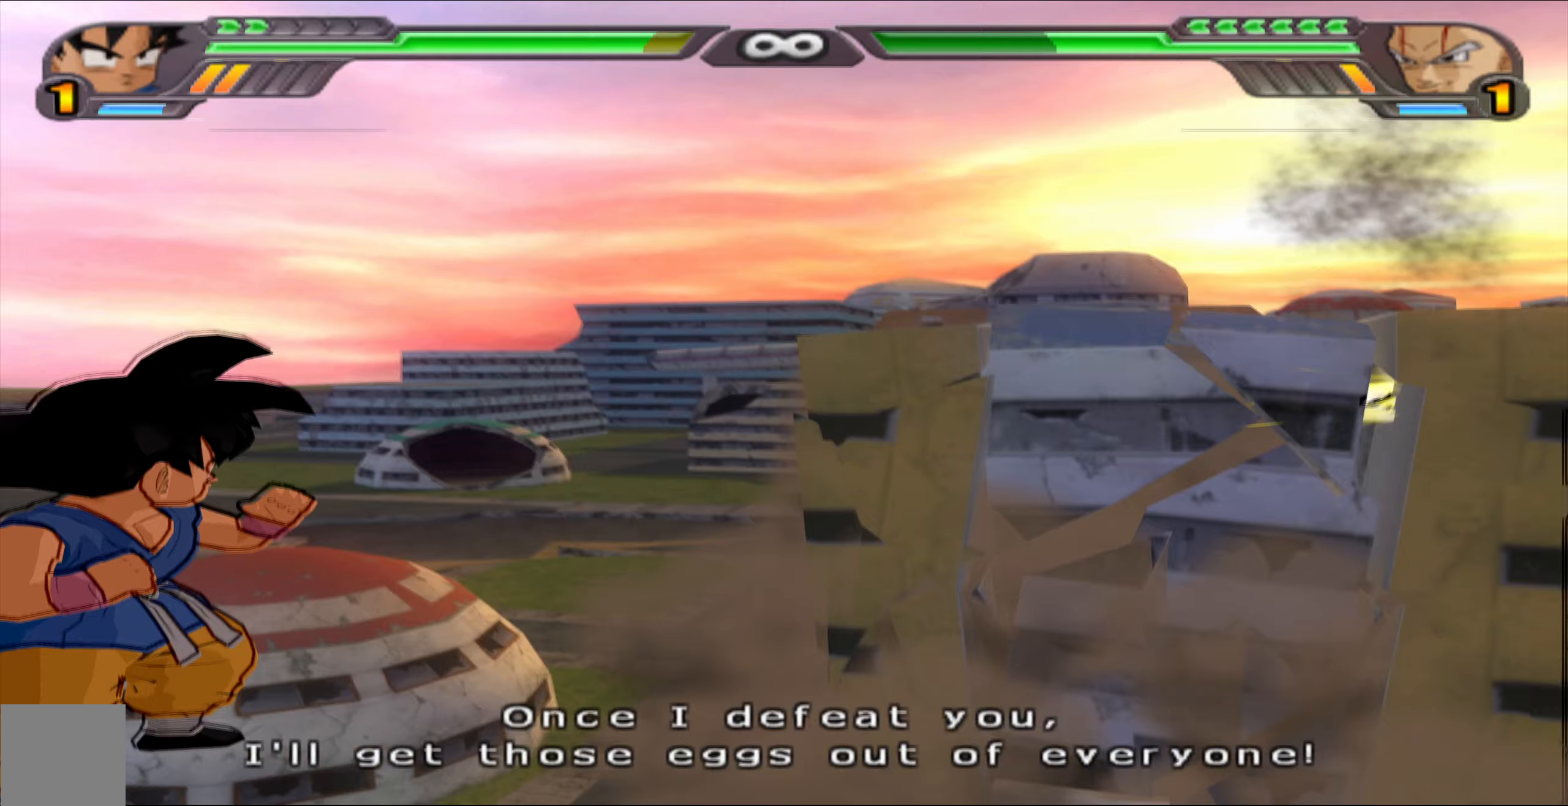
{"buttons": ["L2"], "left_stick": "center", "right_stick": "center", "events": []}
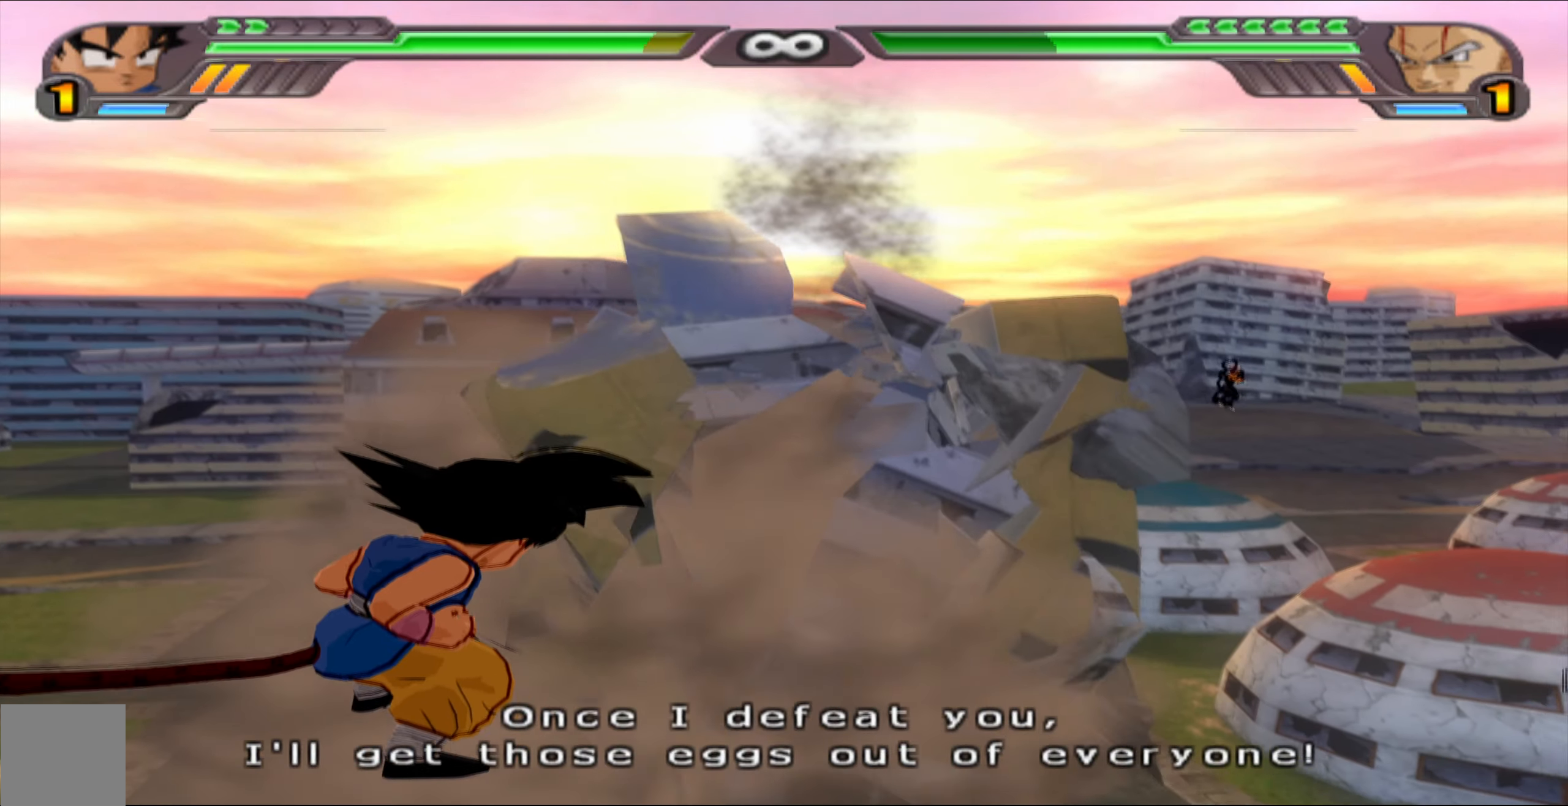
{"buttons": ["L2"], "left_stick": "center", "right_stick": "center", "events": []}
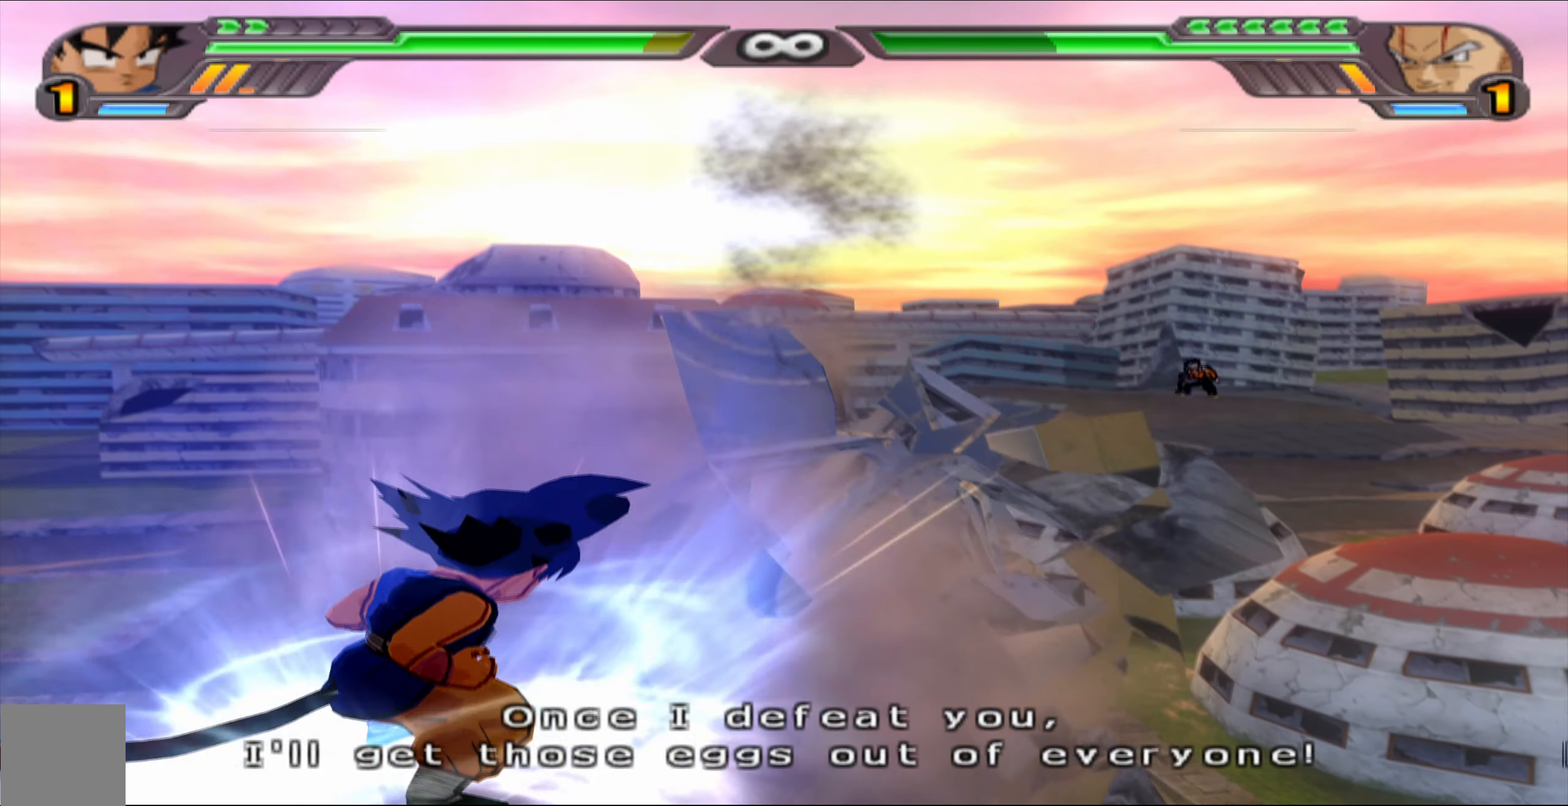
{"buttons": ["L2"], "left_stick": "center", "right_stick": "center", "events": []}
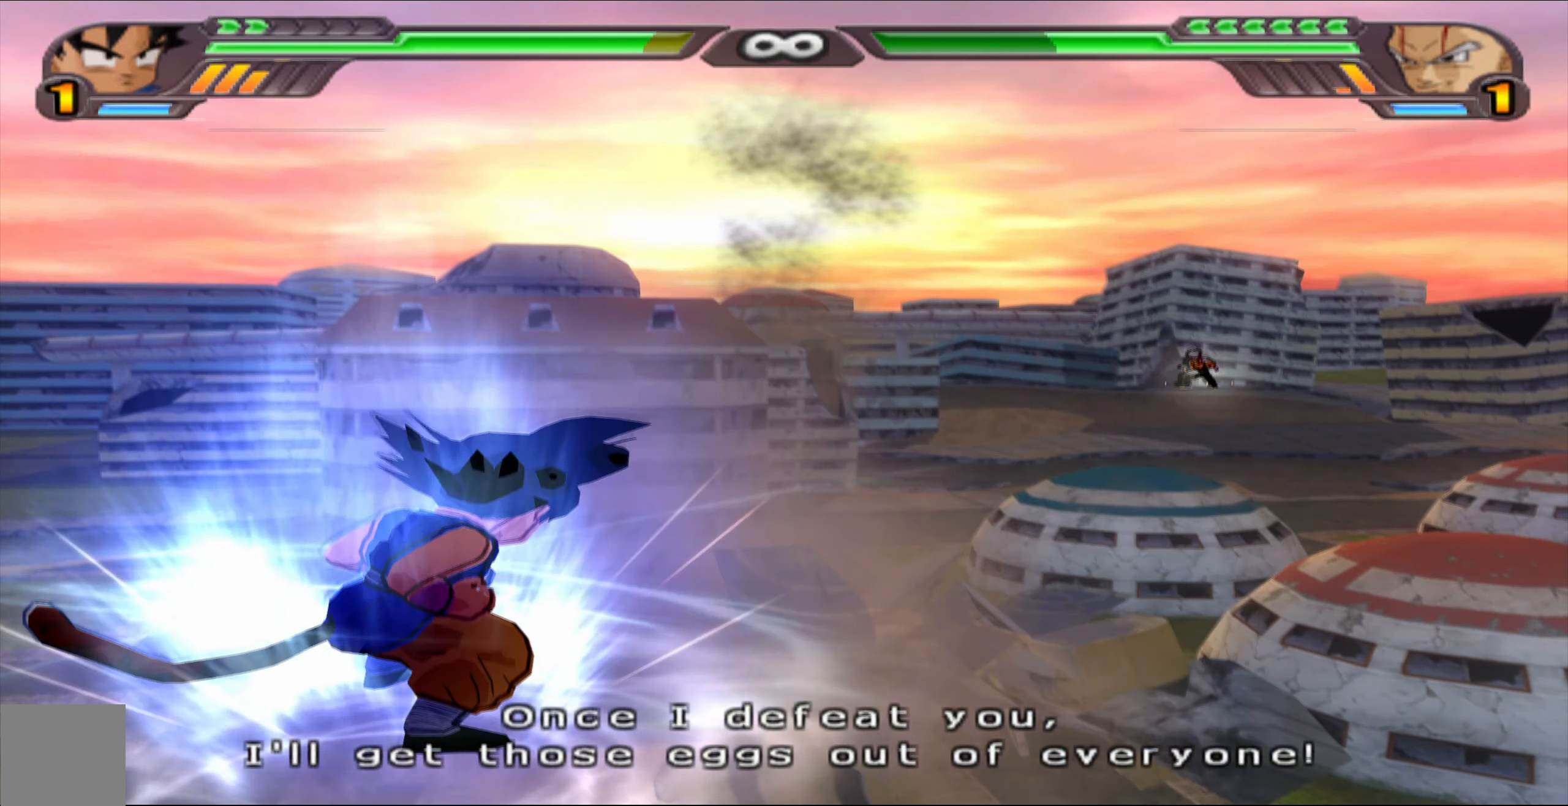
{"buttons": ["L2"], "left_stick": "center", "right_stick": "center", "events": []}
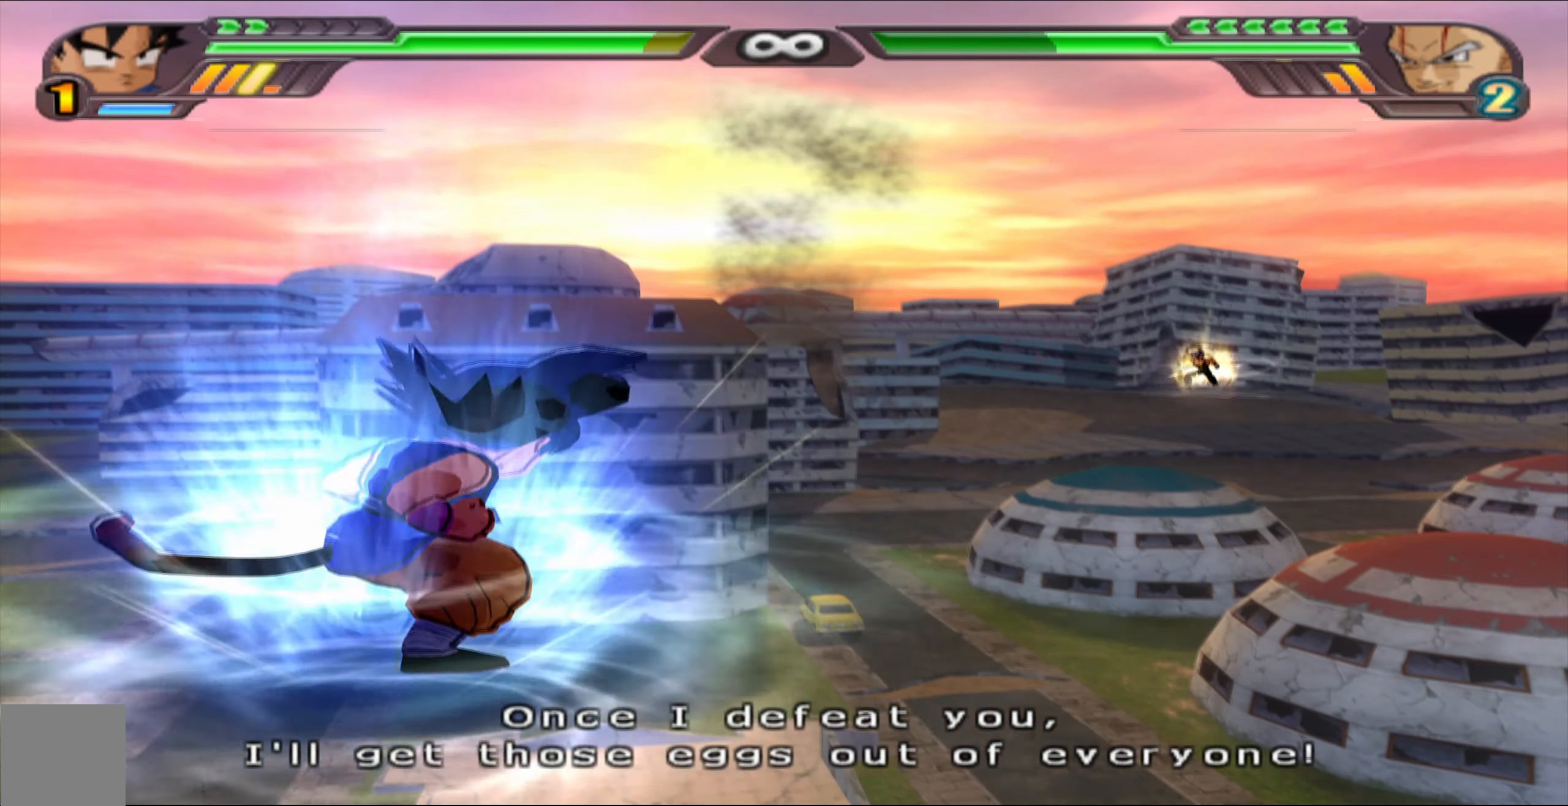
{"buttons": ["L2"], "left_stick": "center", "right_stick": "center", "events": []}
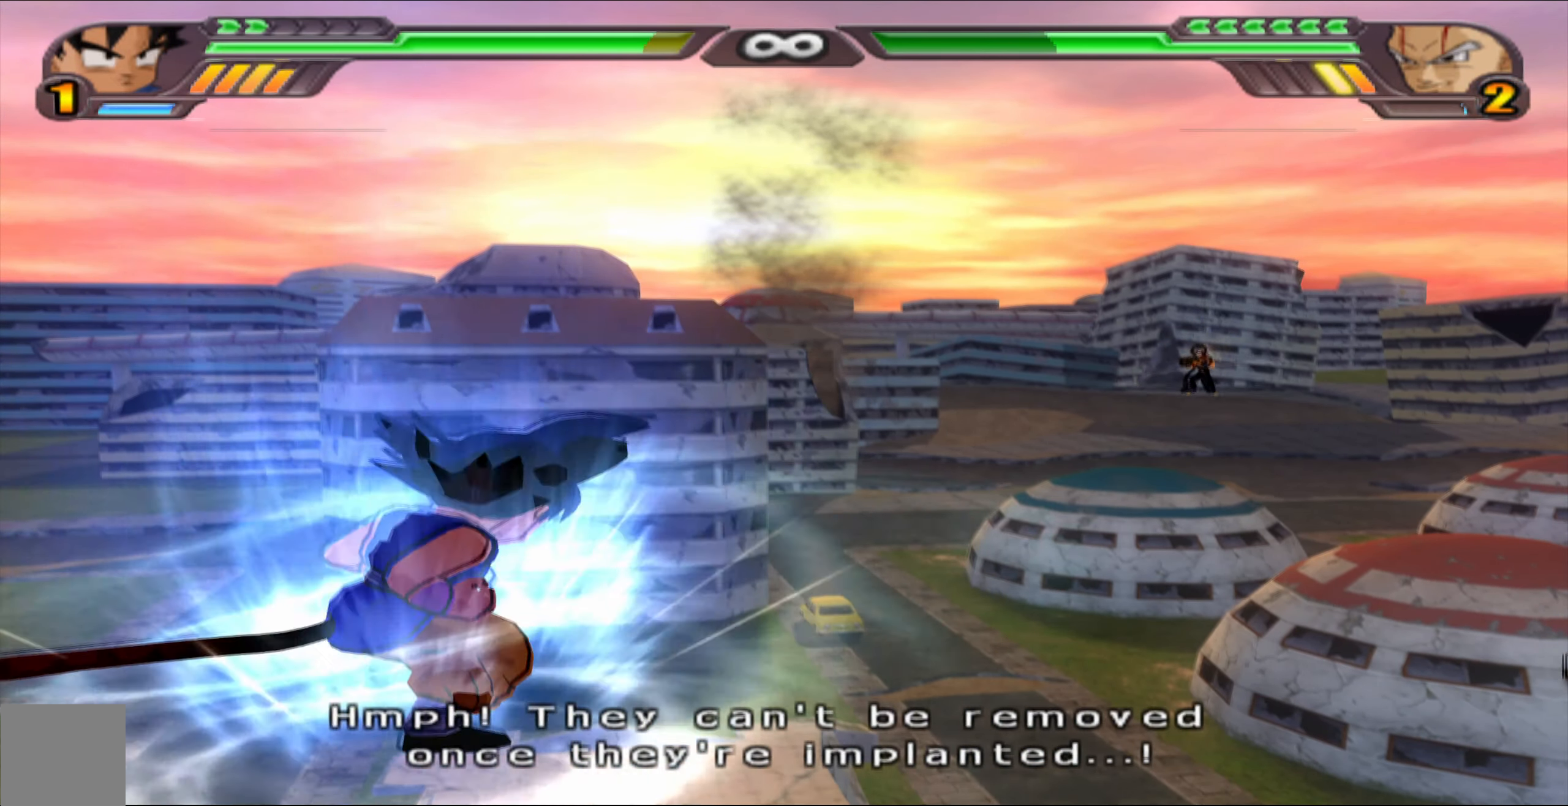
{"buttons": ["L2"], "left_stick": "center", "right_stick": "center", "events": []}
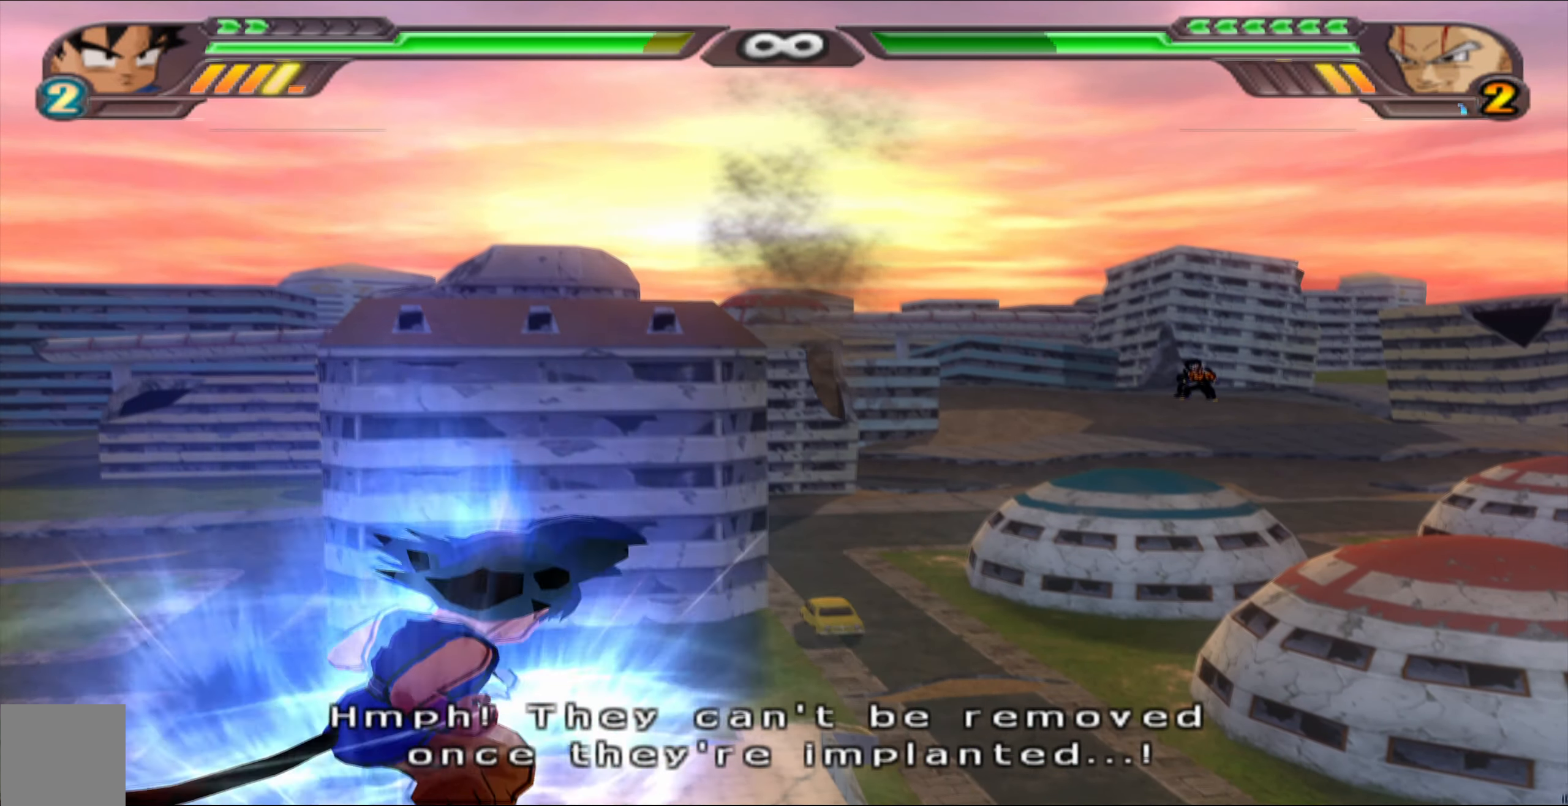
{"buttons": ["L2"], "left_stick": "center", "right_stick": "center", "events": []}
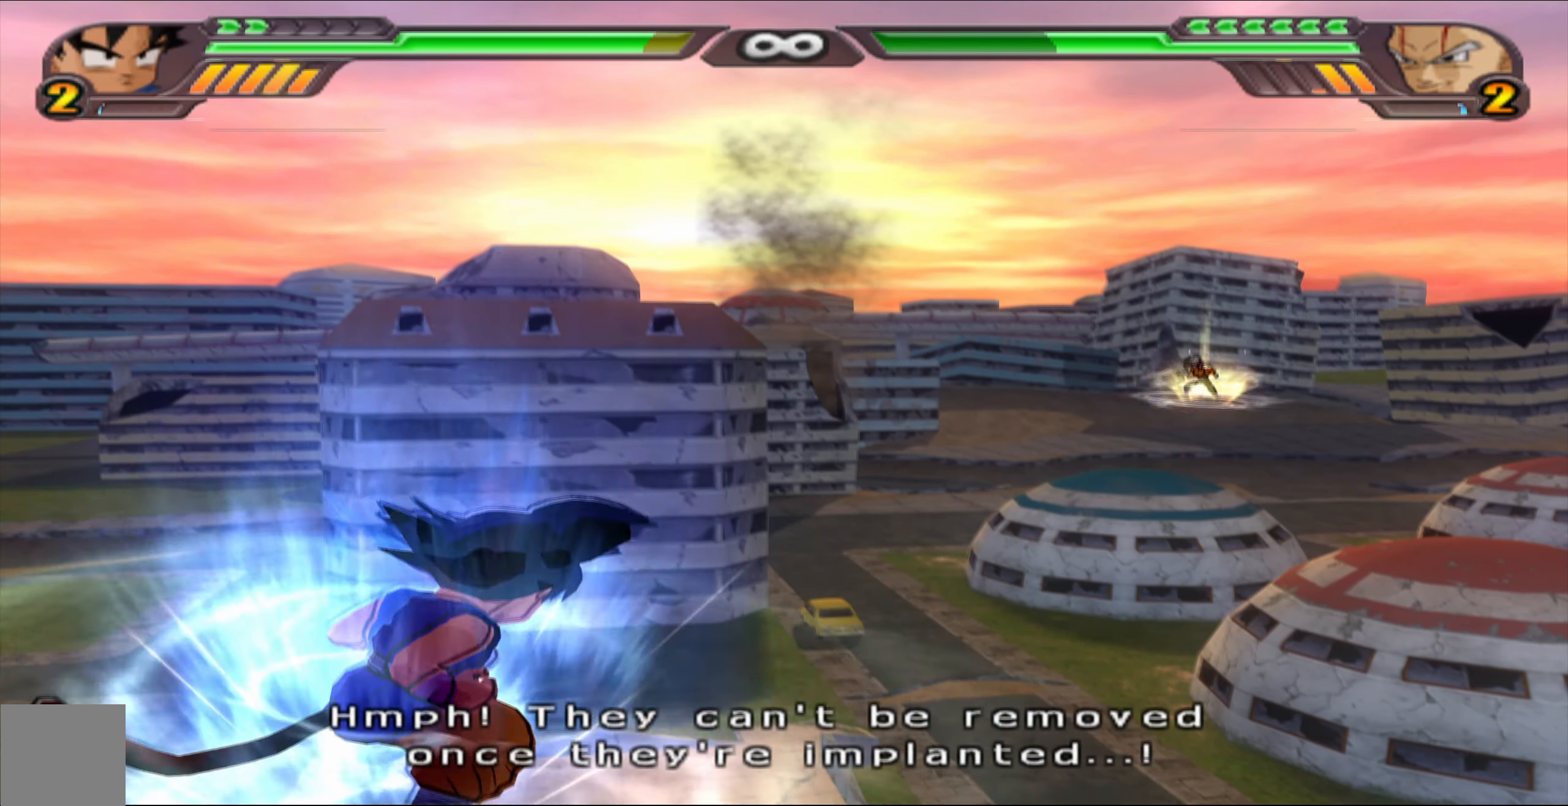
{"buttons": ["L2"], "left_stick": "center", "right_stick": "center", "events": []}
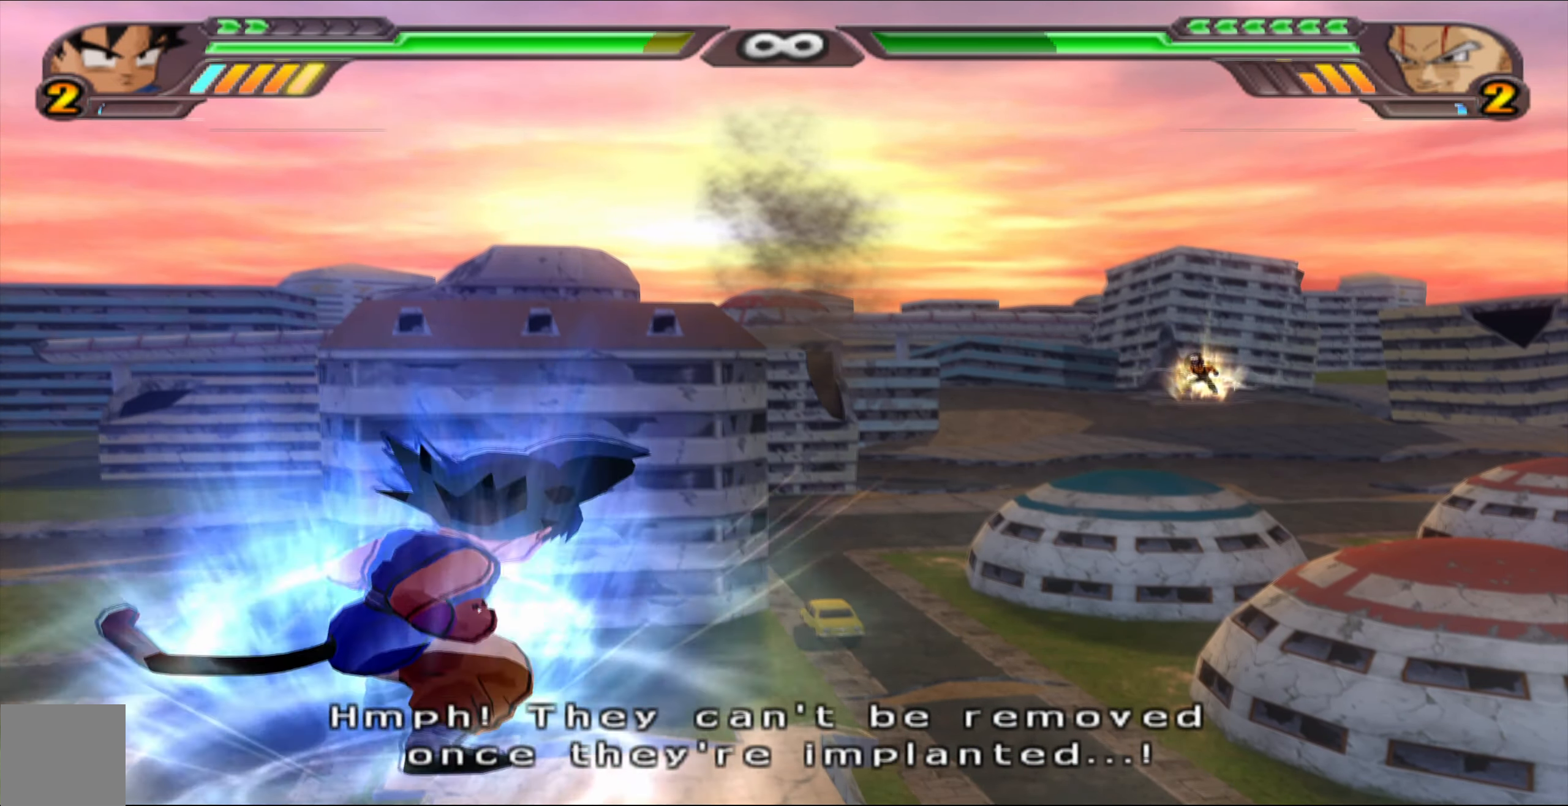
{"buttons": ["L2"], "left_stick": "center", "right_stick": "center", "events": []}